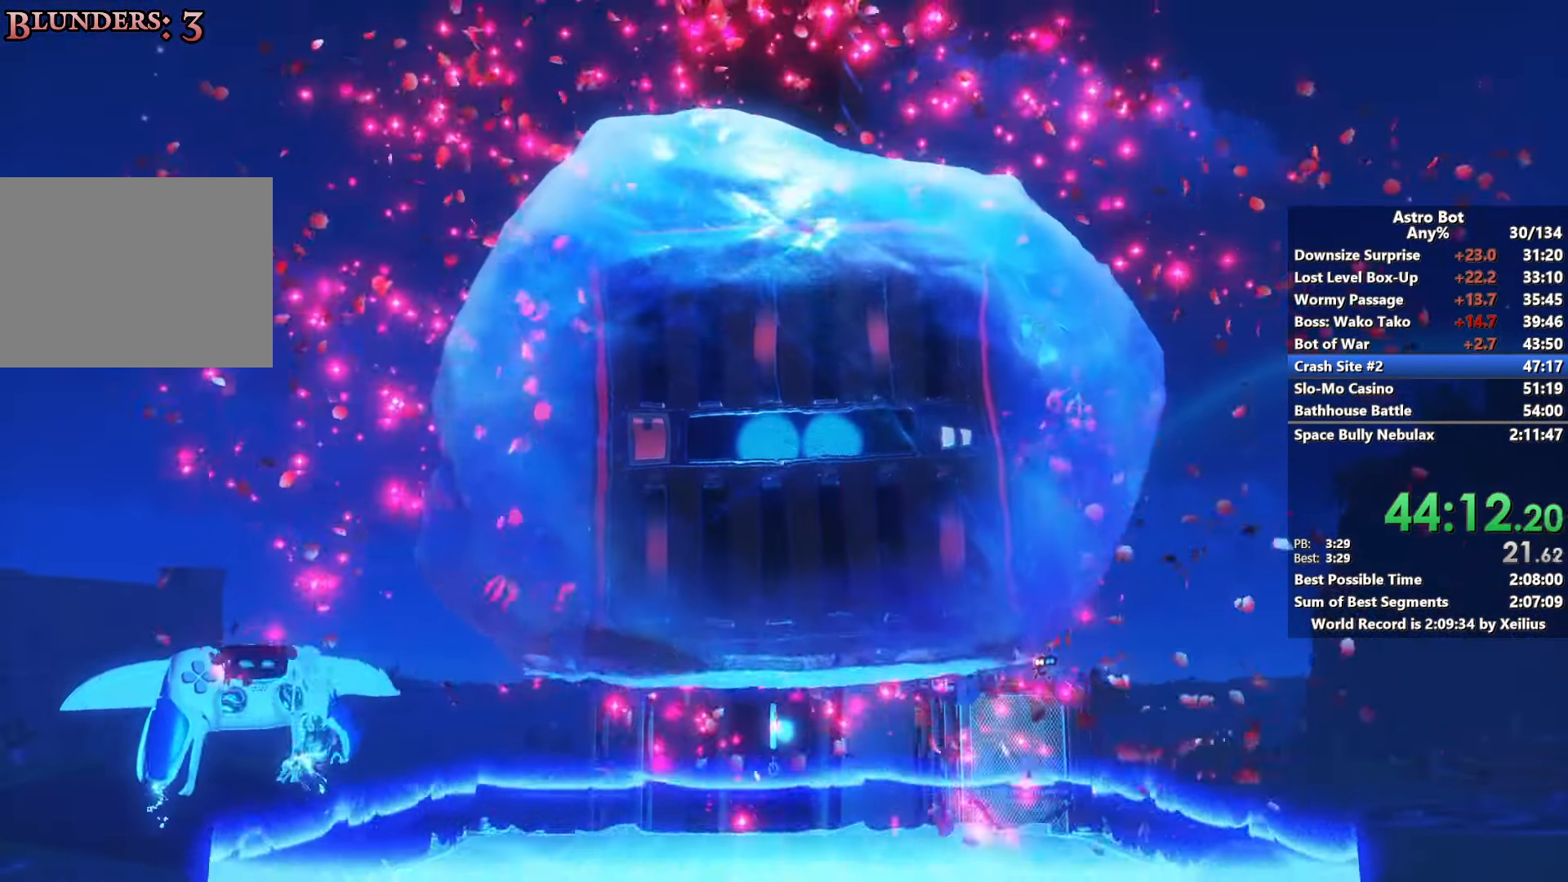
Gameplay with a controller (PlayStation layout); each line is a JSON object with the inputs held at the frame after it. "events" lists button and stick changes between this image and that frame as [ms after this image, input, new state], when the widget could be followed in between. Not read: L3.
{"buttons": ["CROSS"], "left_stick": "center", "right_stick": "center", "events": [[200, "CROSS", "down"]]}
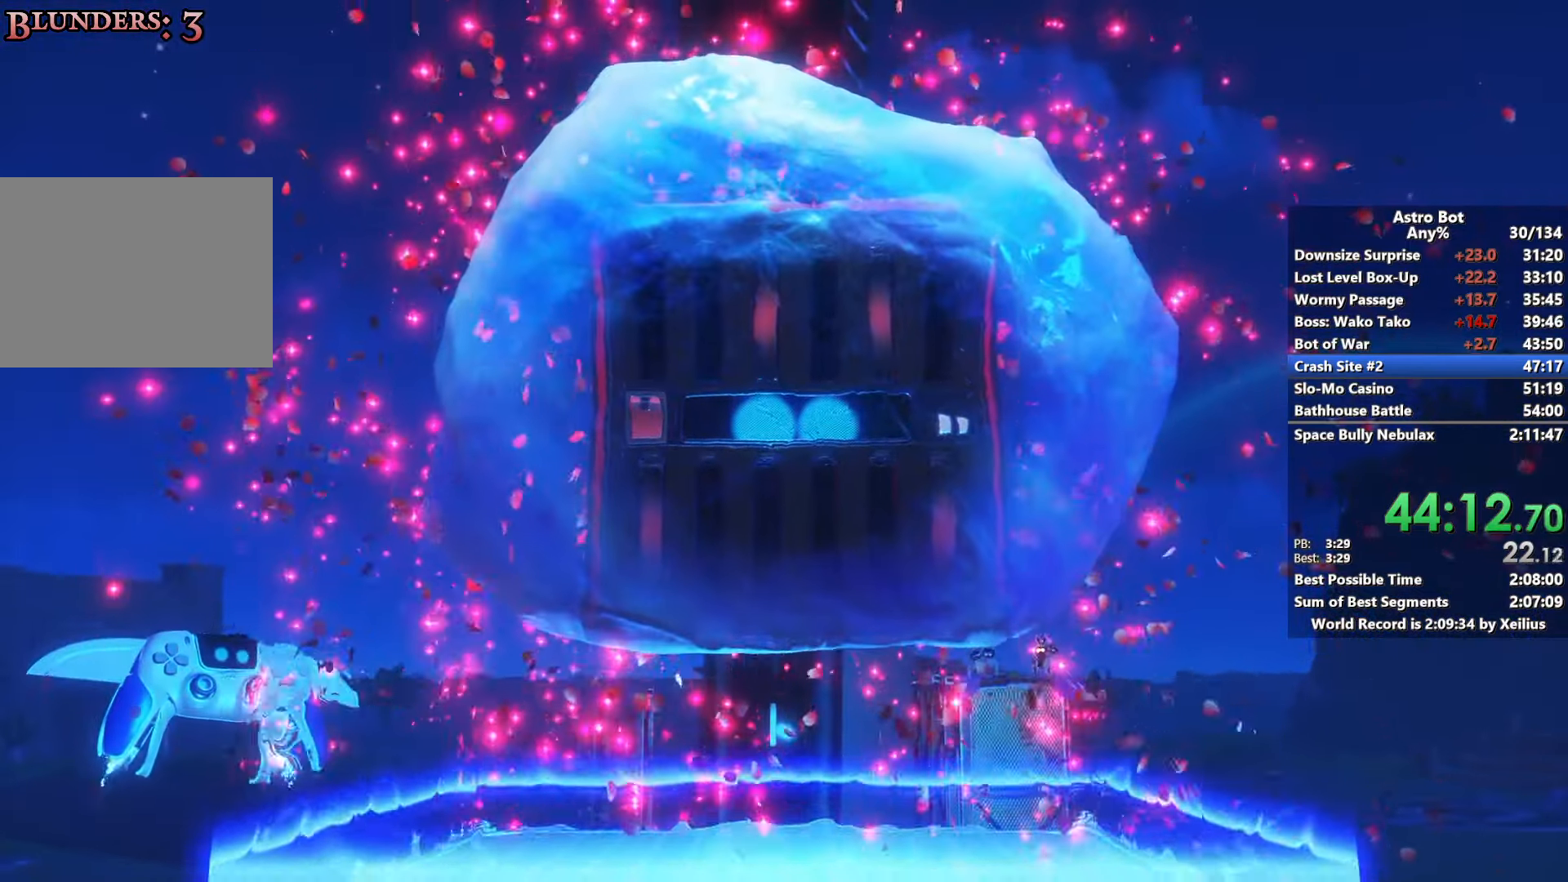
{"buttons": ["CROSS"], "left_stick": "center", "right_stick": "center", "events": []}
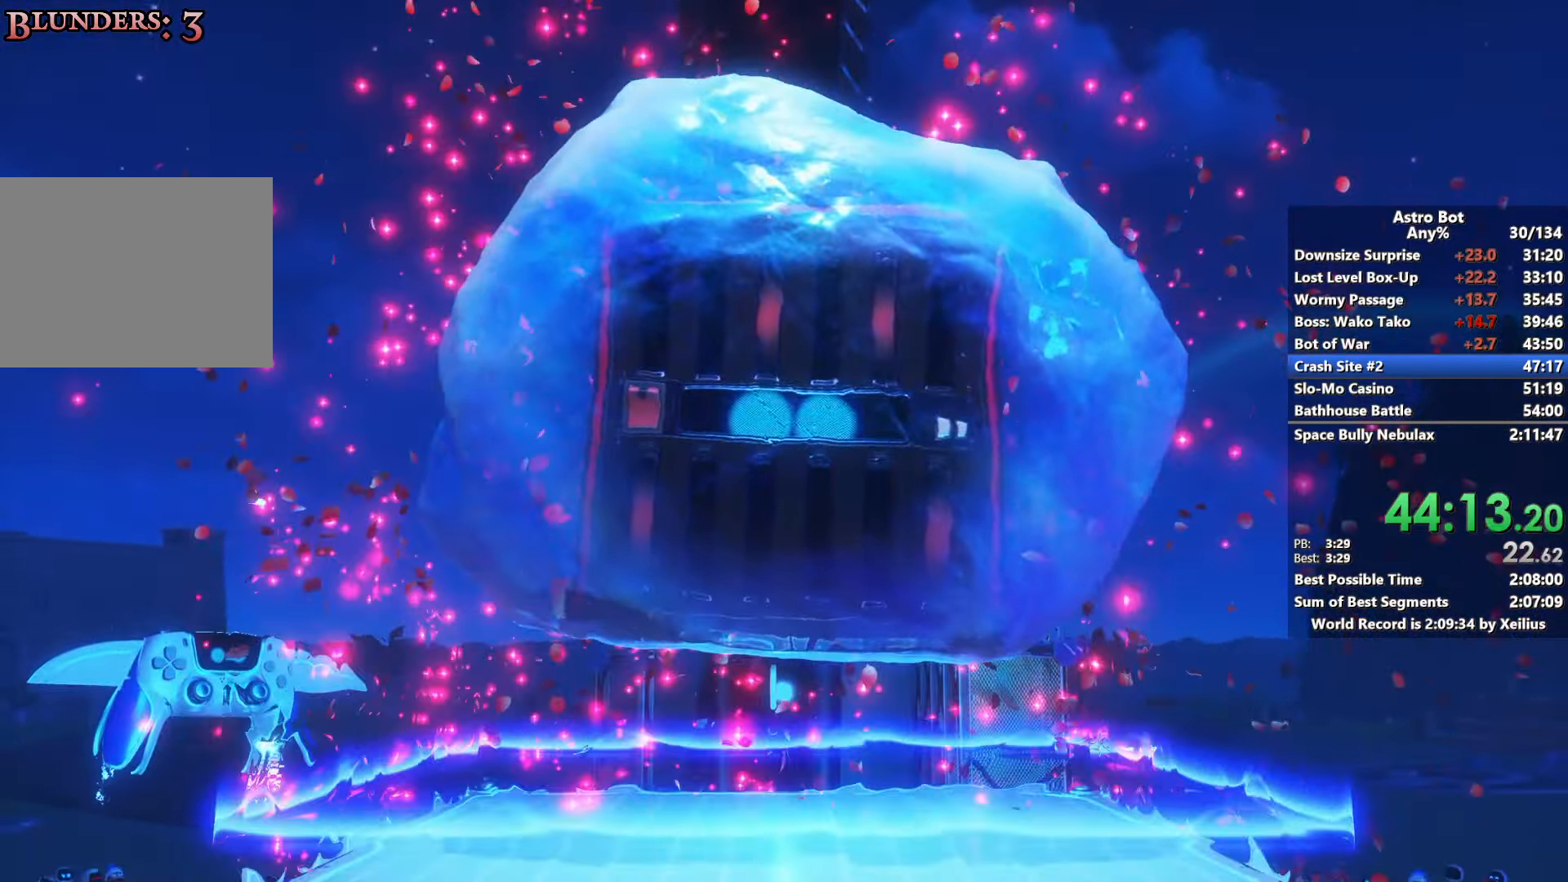
{"buttons": ["CROSS"], "left_stick": "center", "right_stick": "center", "events": []}
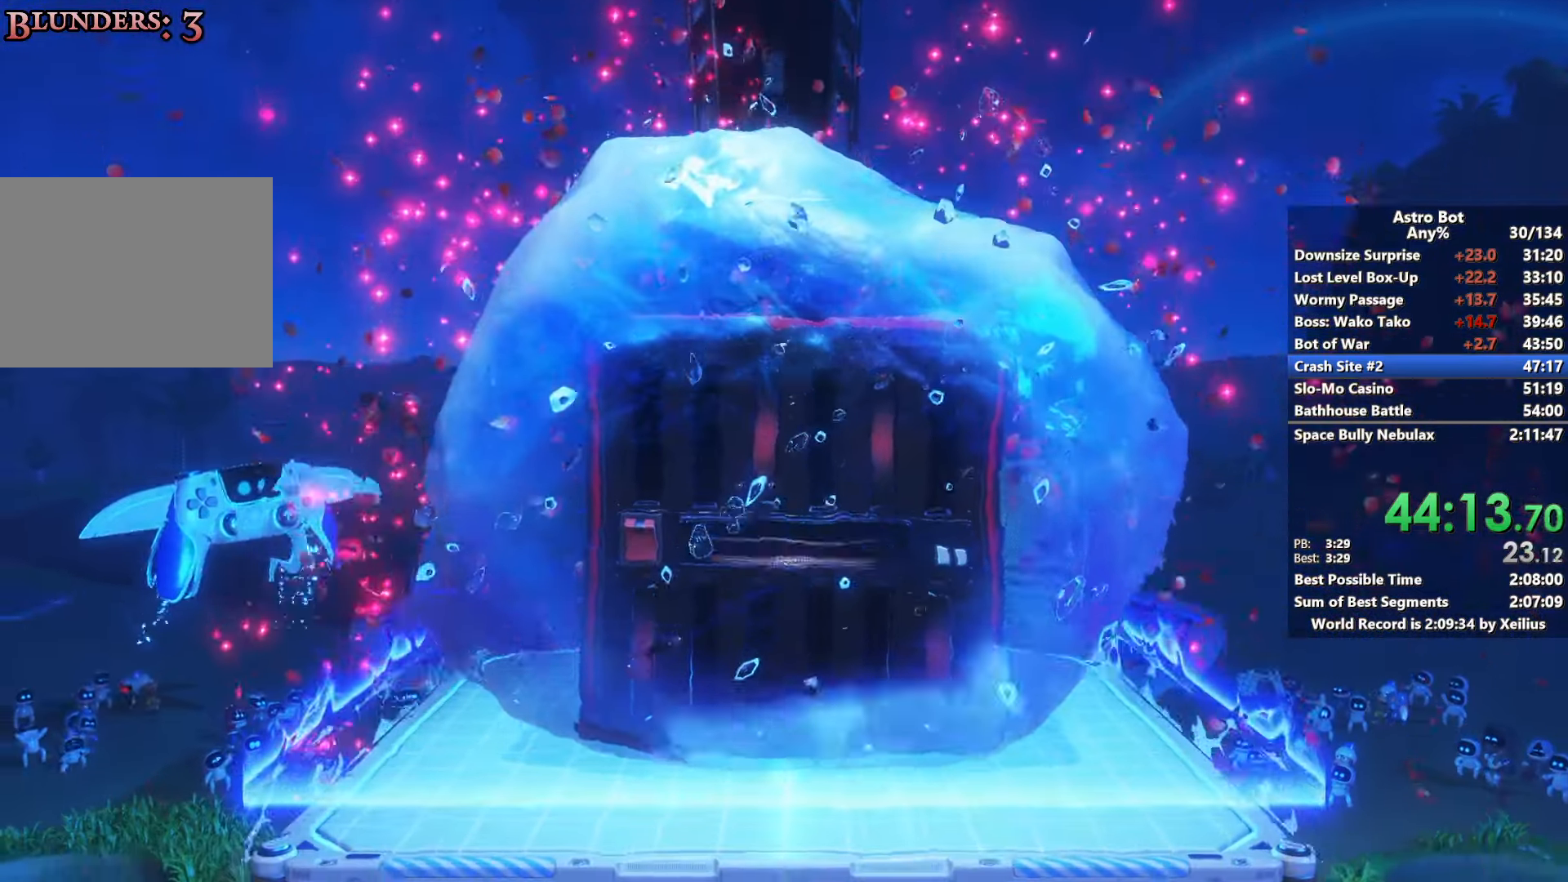
{"buttons": ["CROSS"], "left_stick": "center", "right_stick": "center", "events": []}
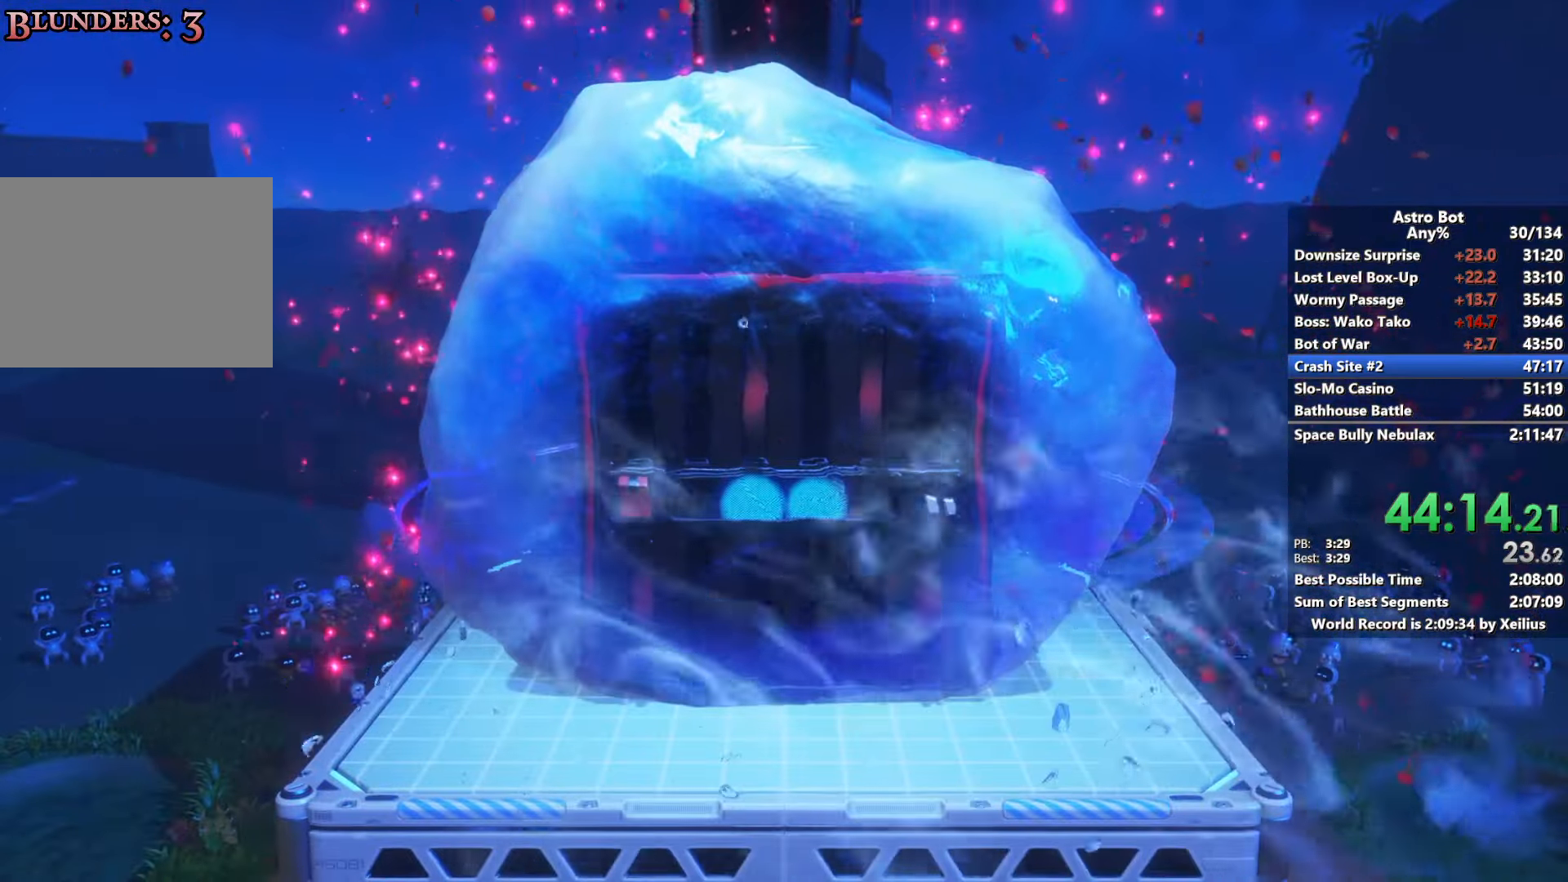
{"buttons": ["CROSS"], "left_stick": "center", "right_stick": "center", "events": []}
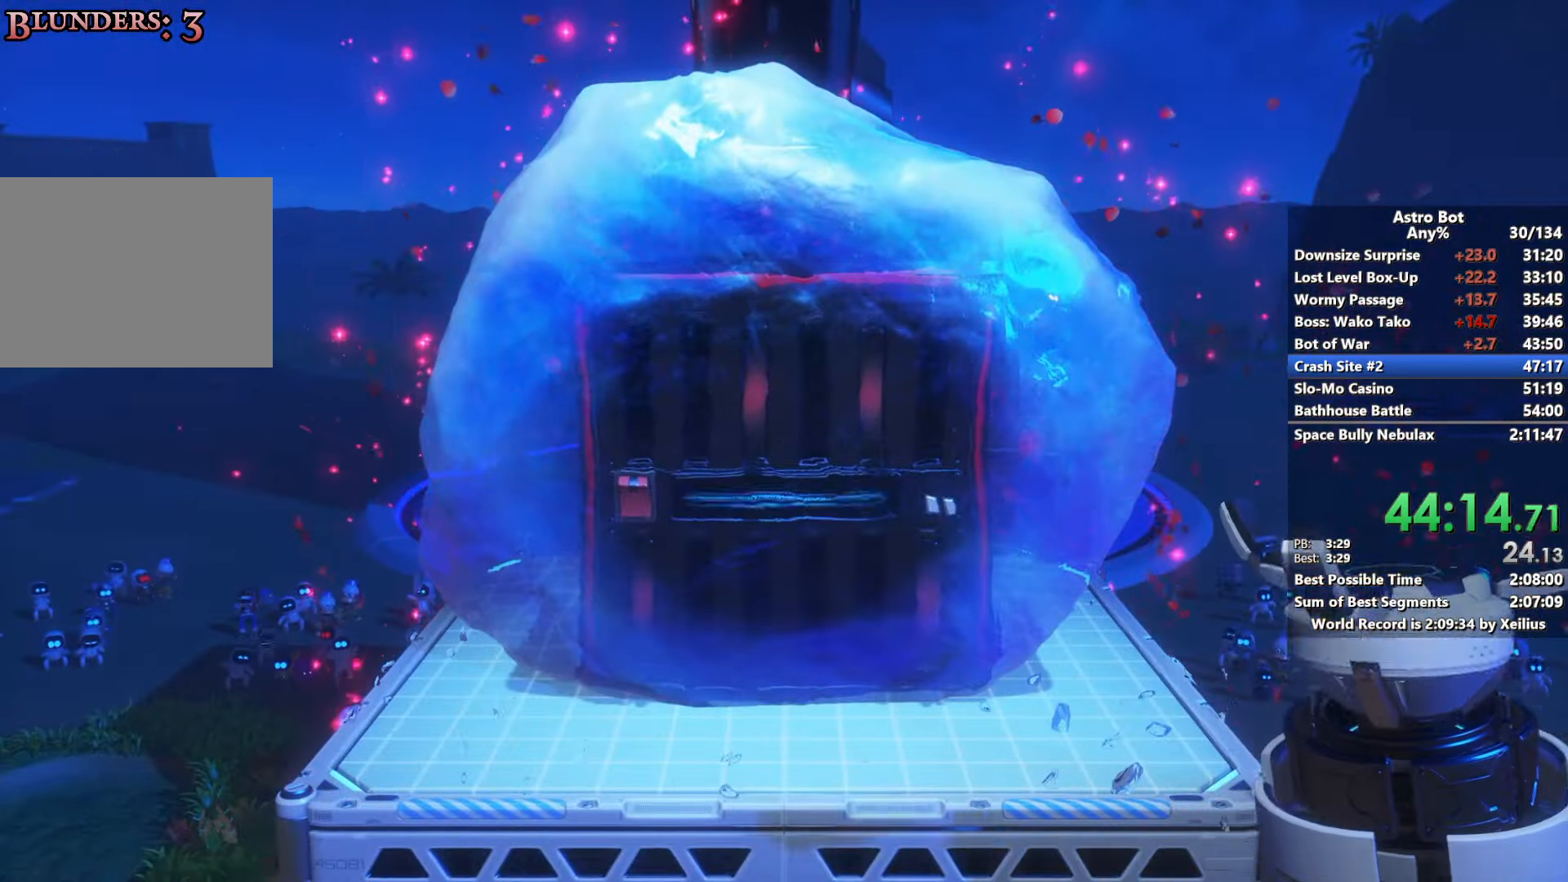
{"buttons": ["CROSS"], "left_stick": "center", "right_stick": "center", "events": []}
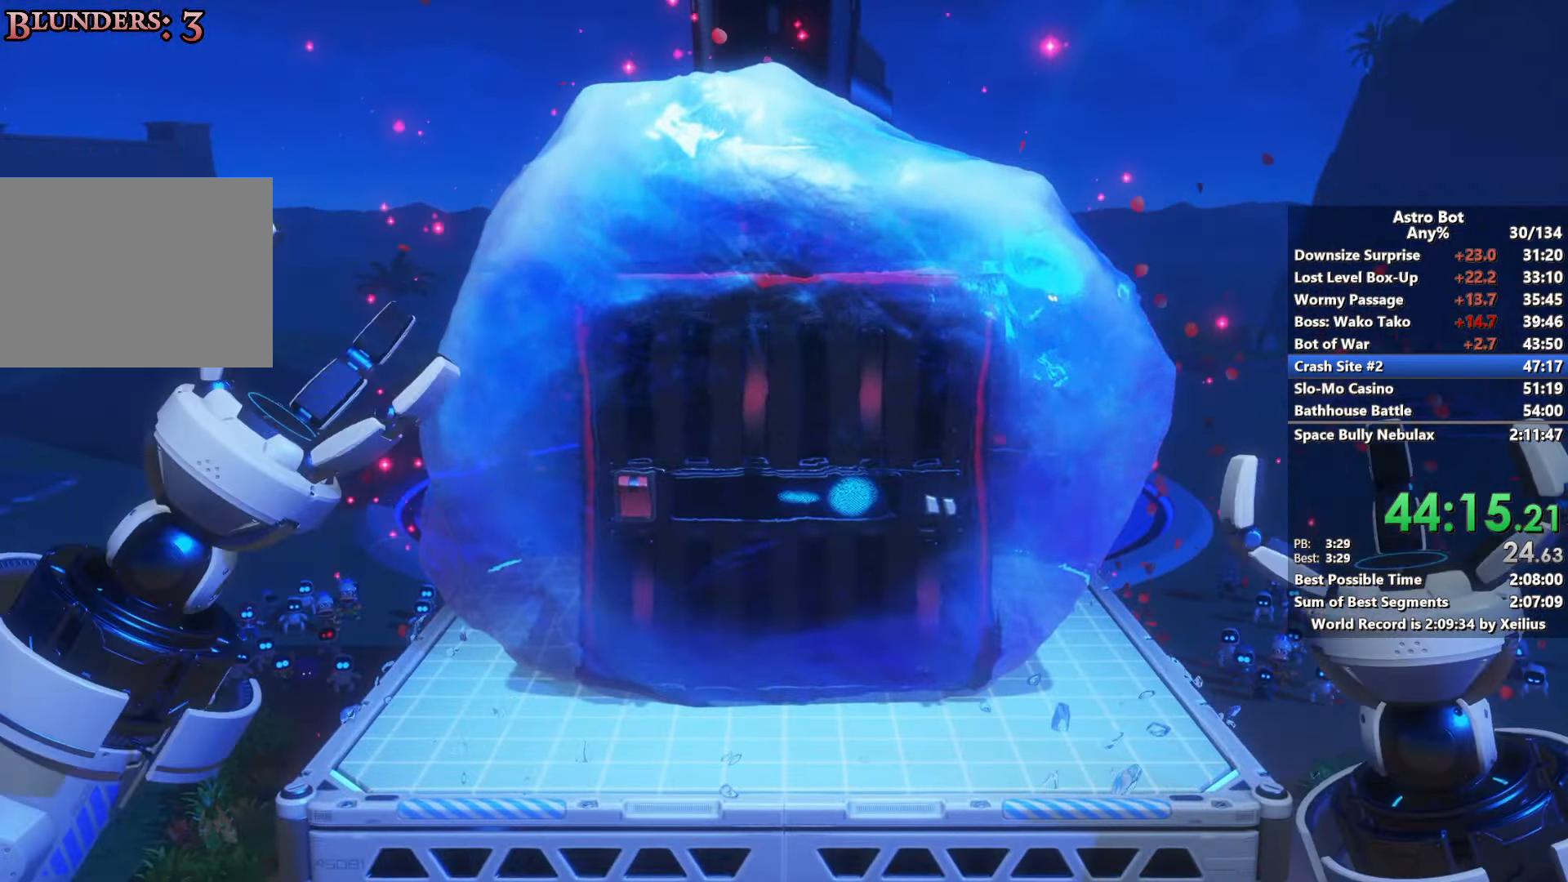
{"buttons": ["CROSS"], "left_stick": "center", "right_stick": "center", "events": []}
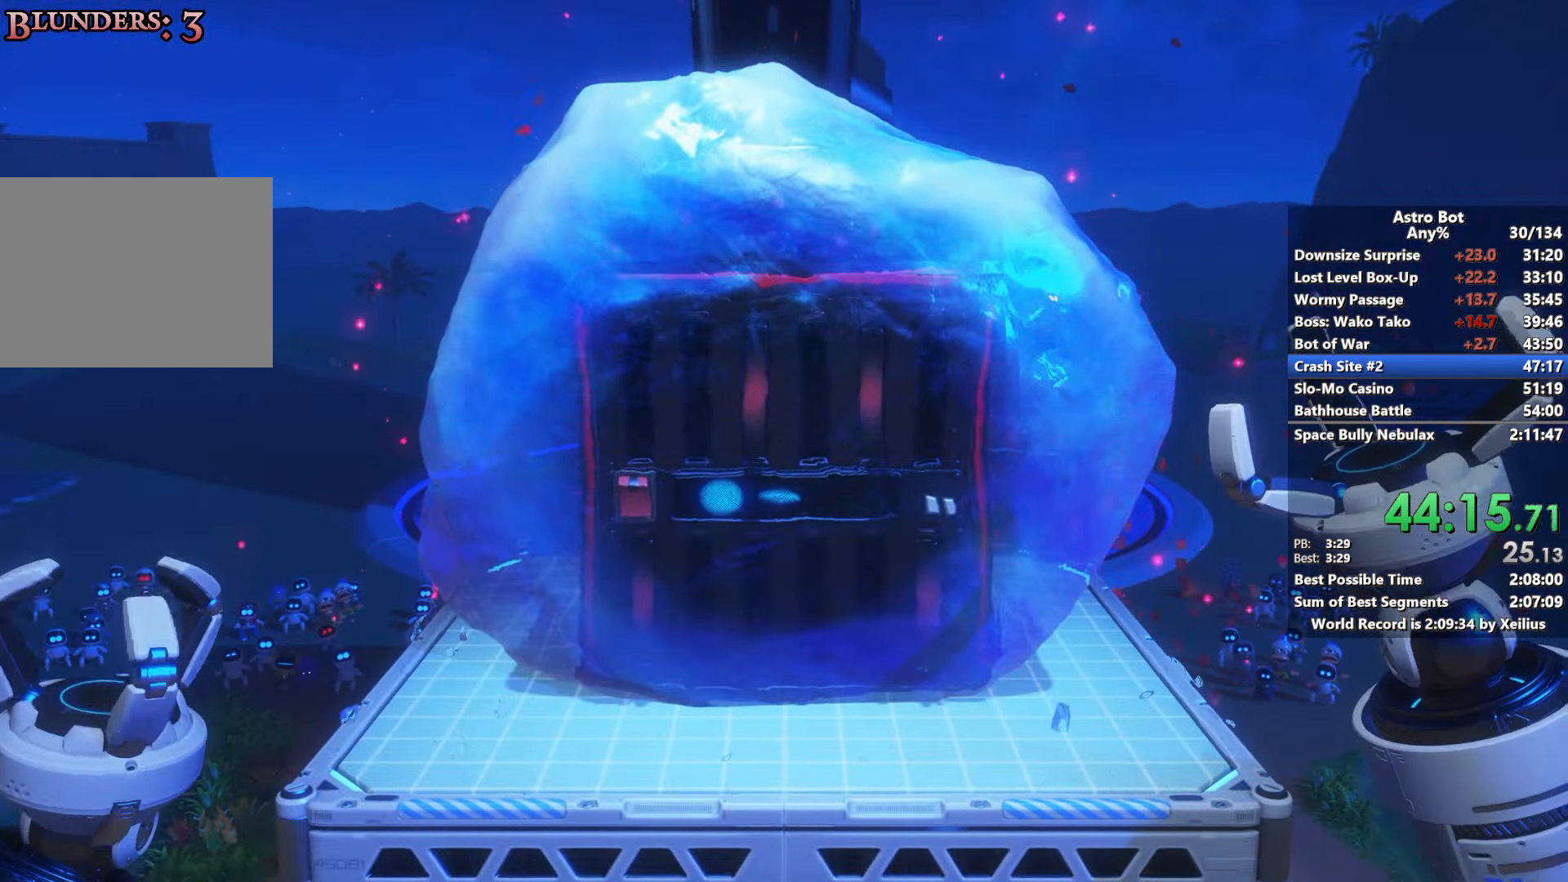
{"buttons": ["CROSS"], "left_stick": "center", "right_stick": "center", "events": []}
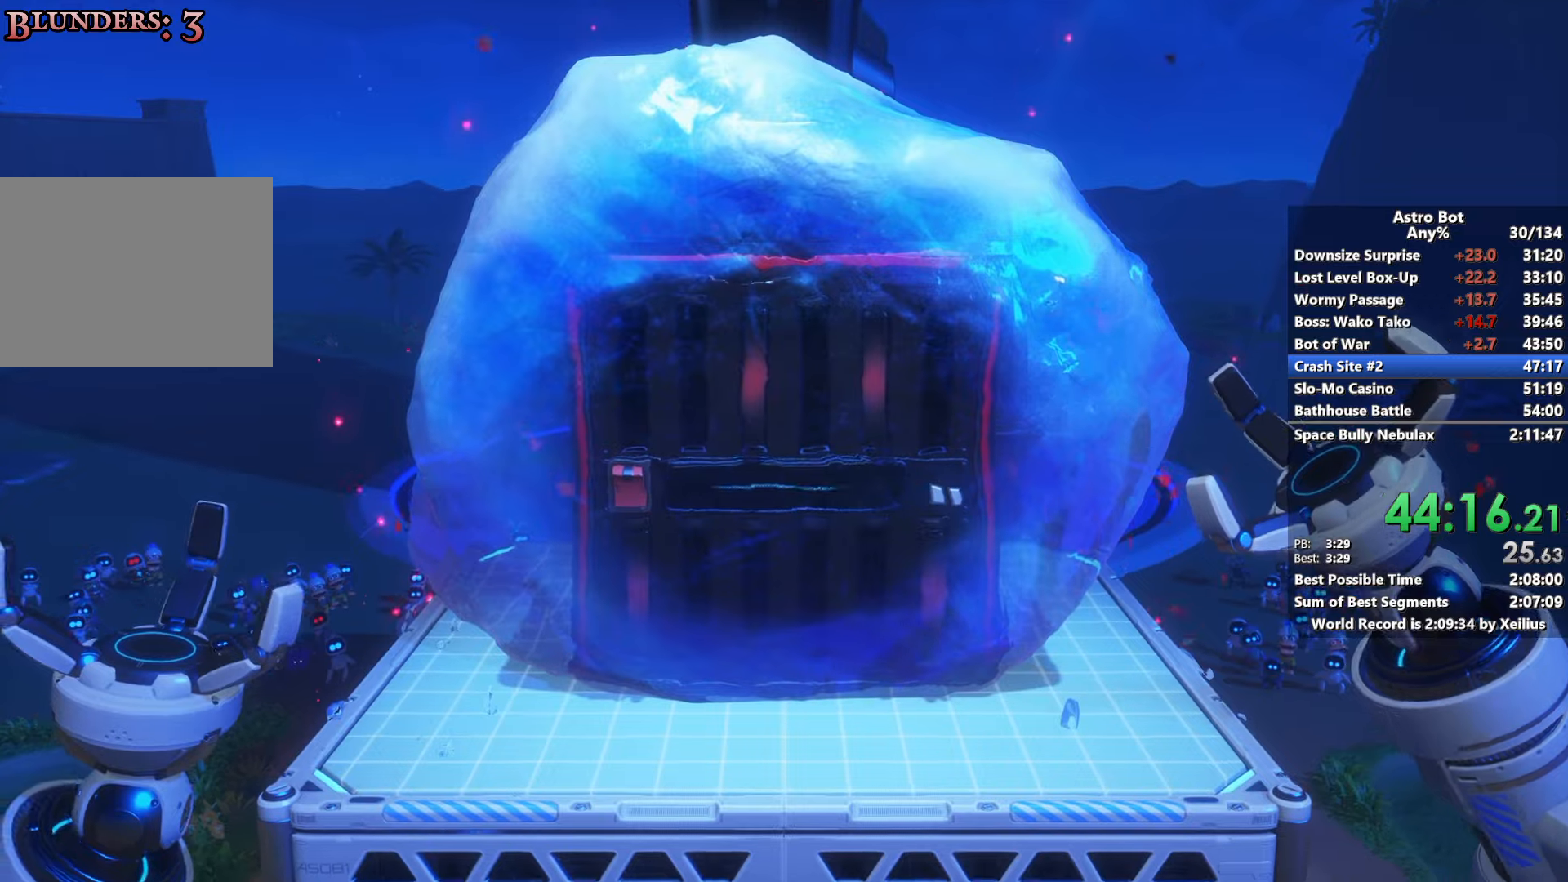
{"buttons": ["CROSS"], "left_stick": "center", "right_stick": "center", "events": []}
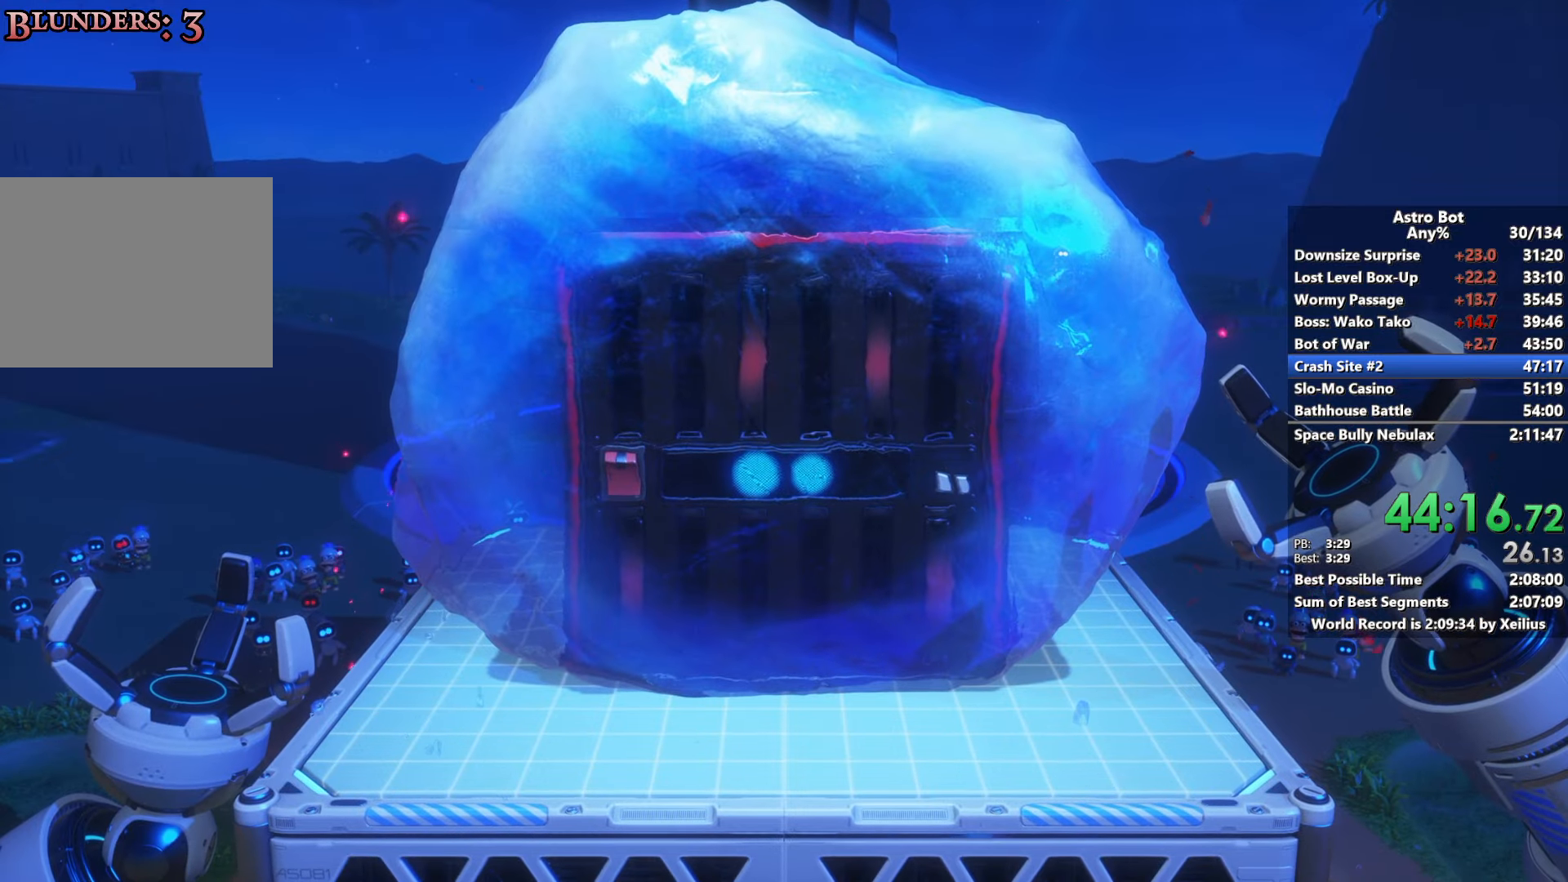
{"buttons": ["CROSS"], "left_stick": "center", "right_stick": "center", "events": []}
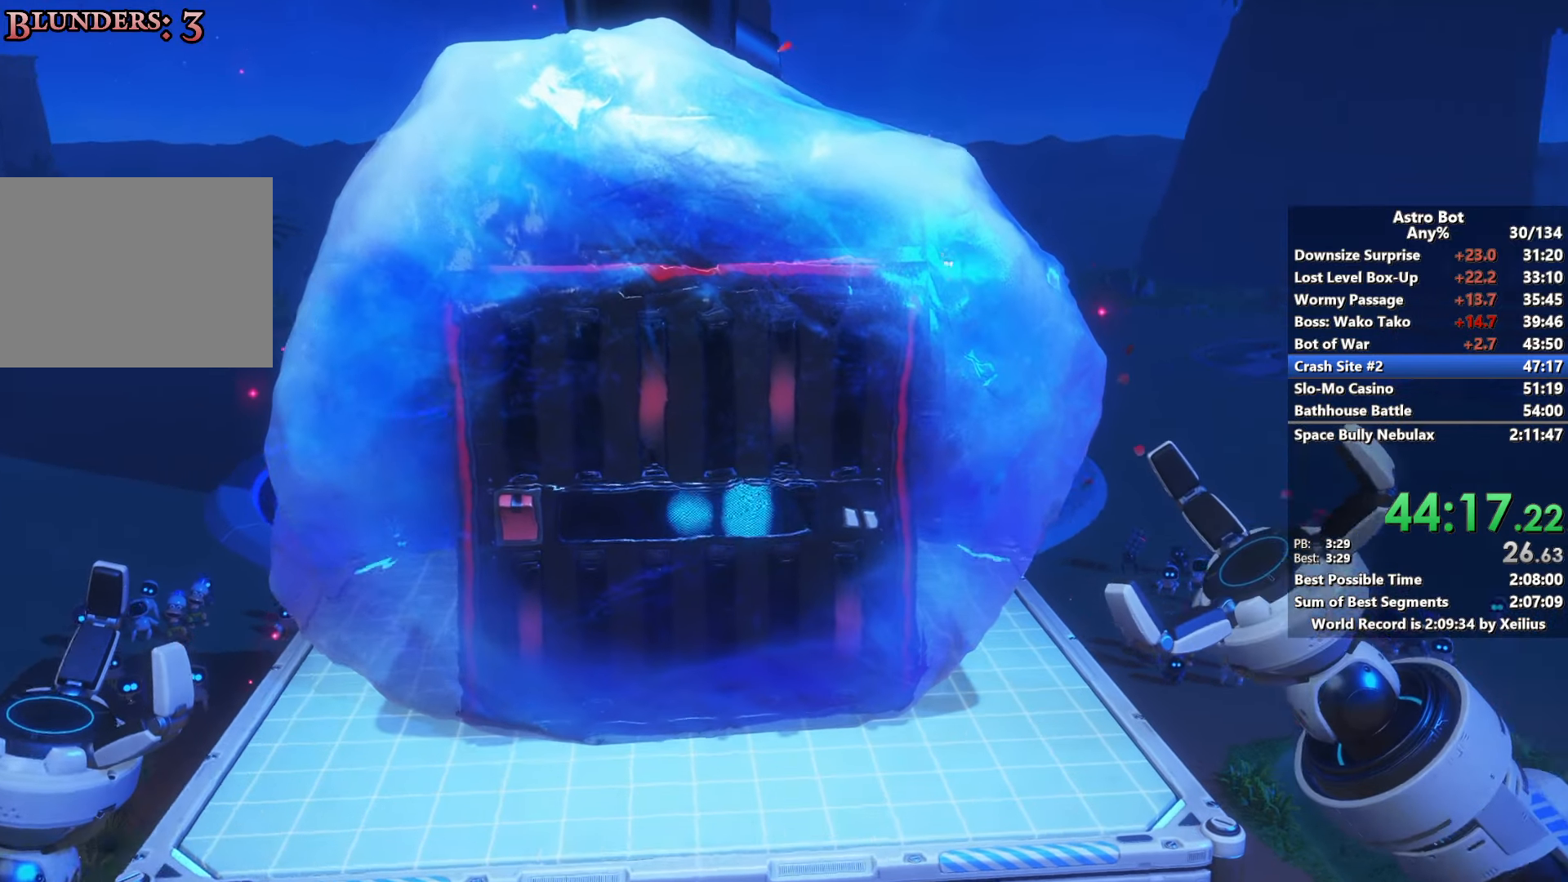
{"buttons": ["CROSS"], "left_stick": "center", "right_stick": "center", "events": []}
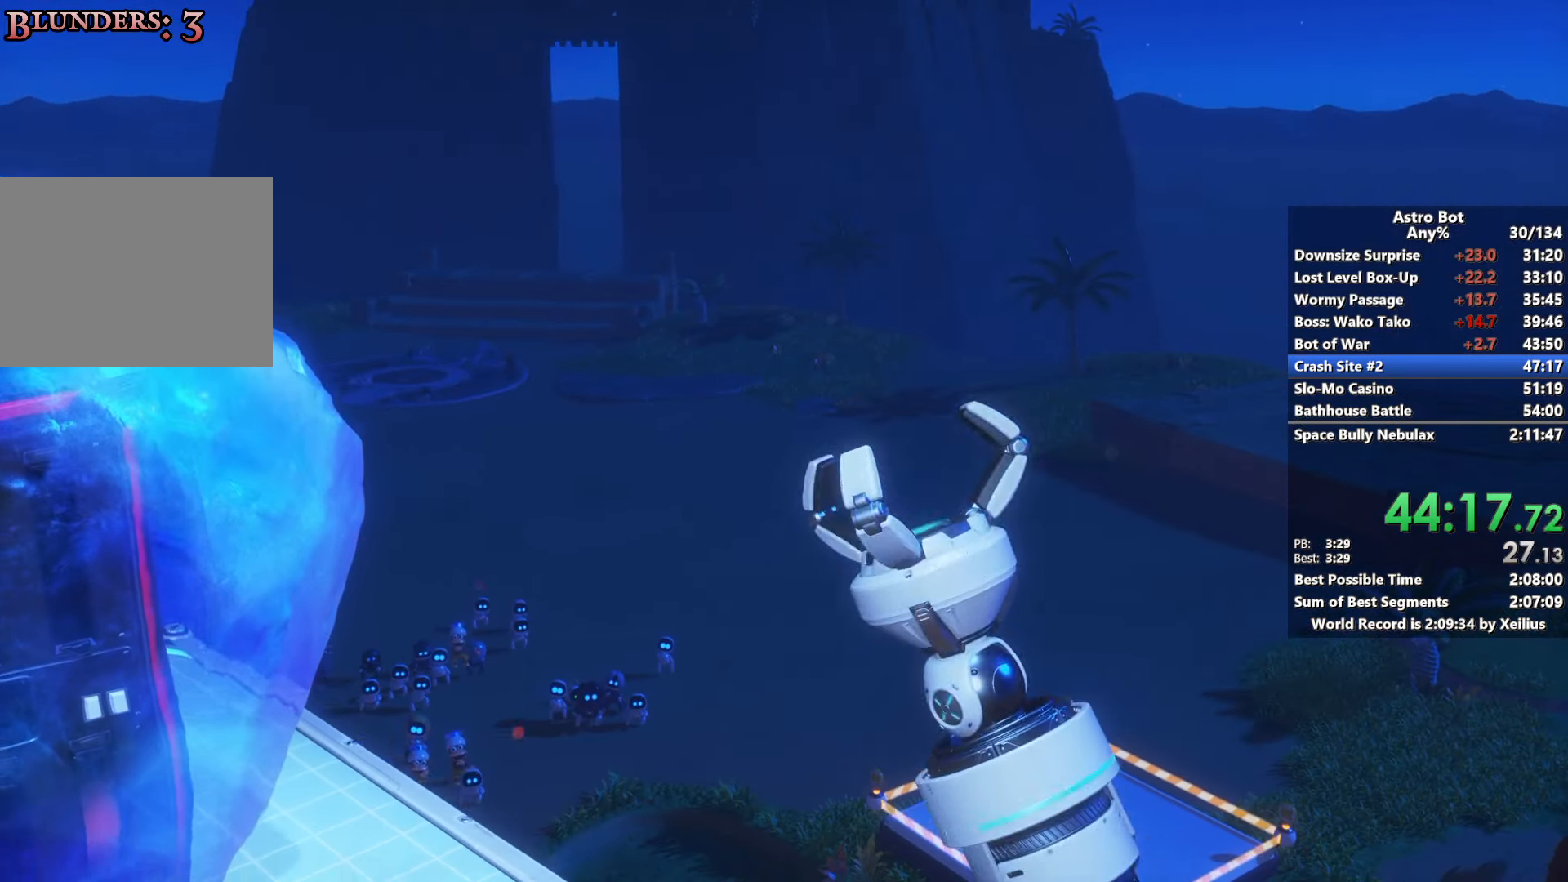
{"buttons": ["CROSS"], "left_stick": "center", "right_stick": "center", "events": []}
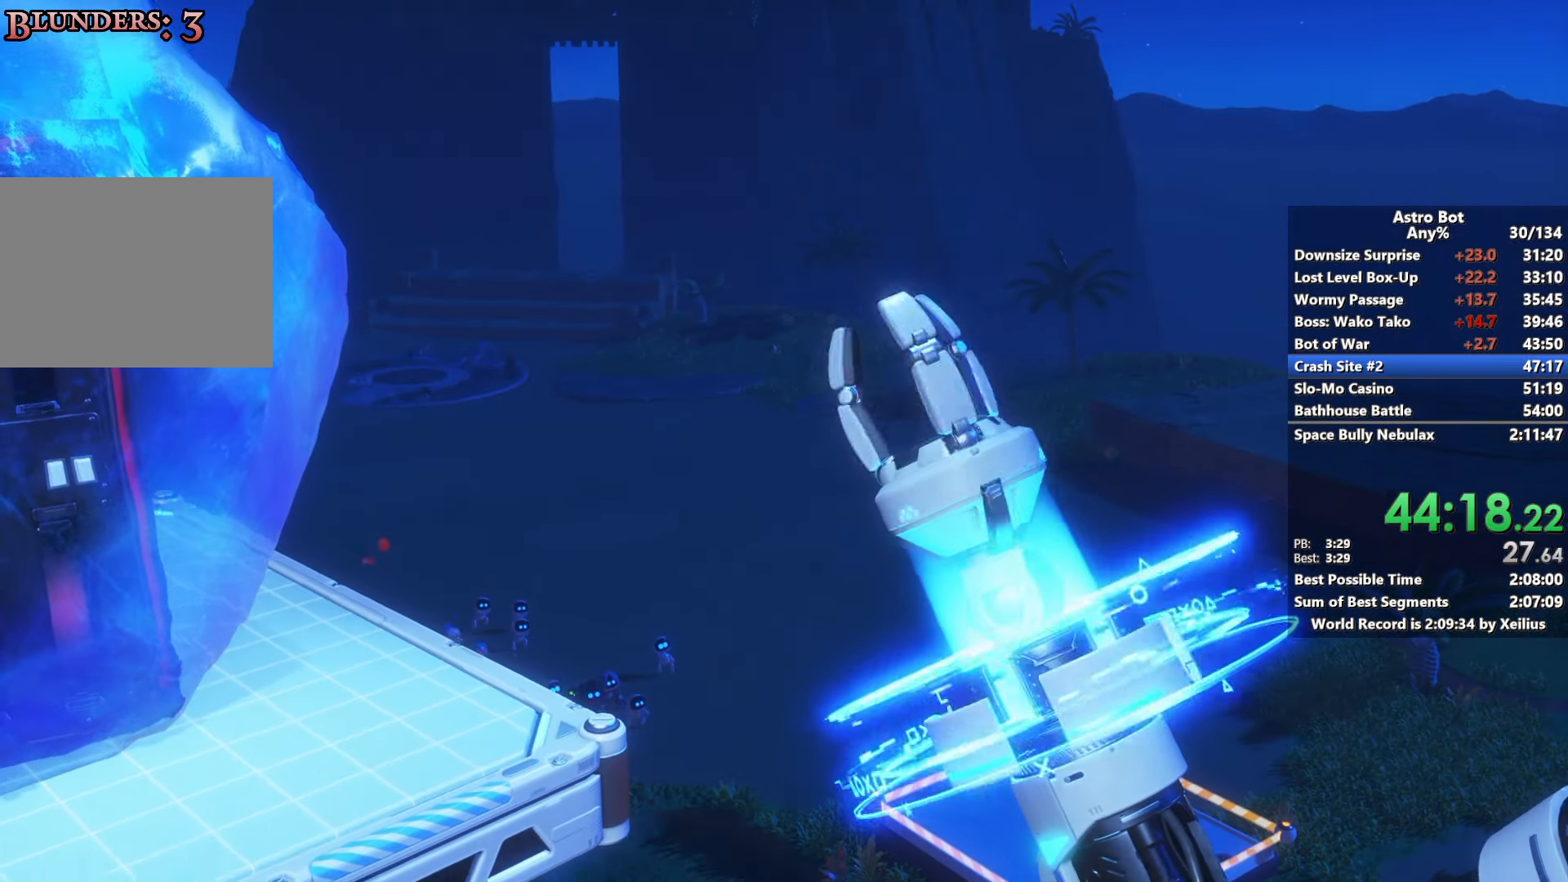
{"buttons": ["CROSS"], "left_stick": "center", "right_stick": "center", "events": []}
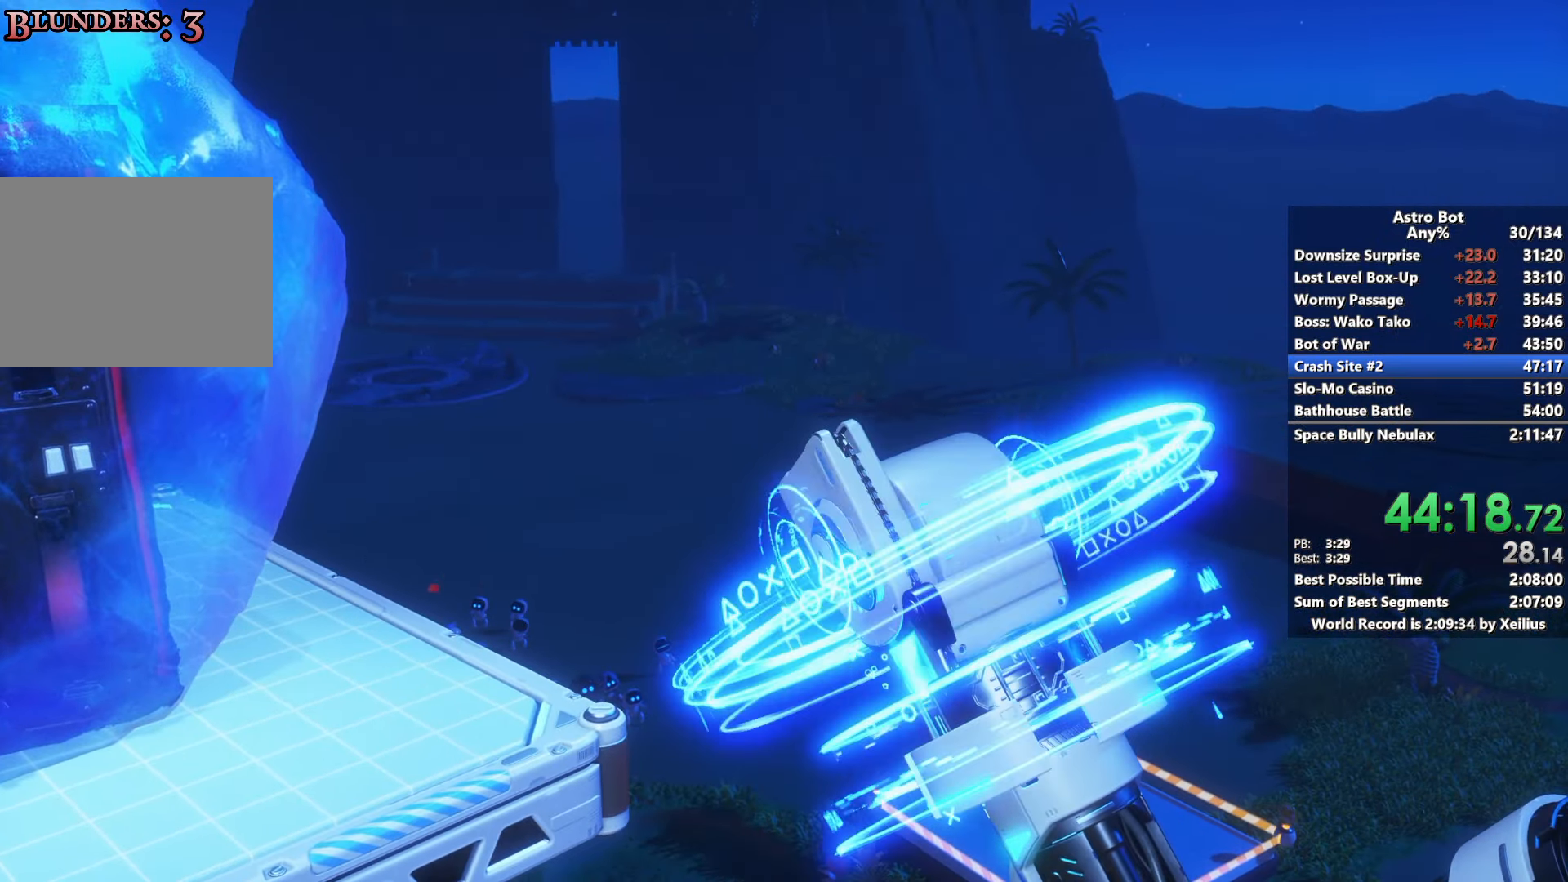
{"buttons": ["CROSS"], "left_stick": "center", "right_stick": "center", "events": []}
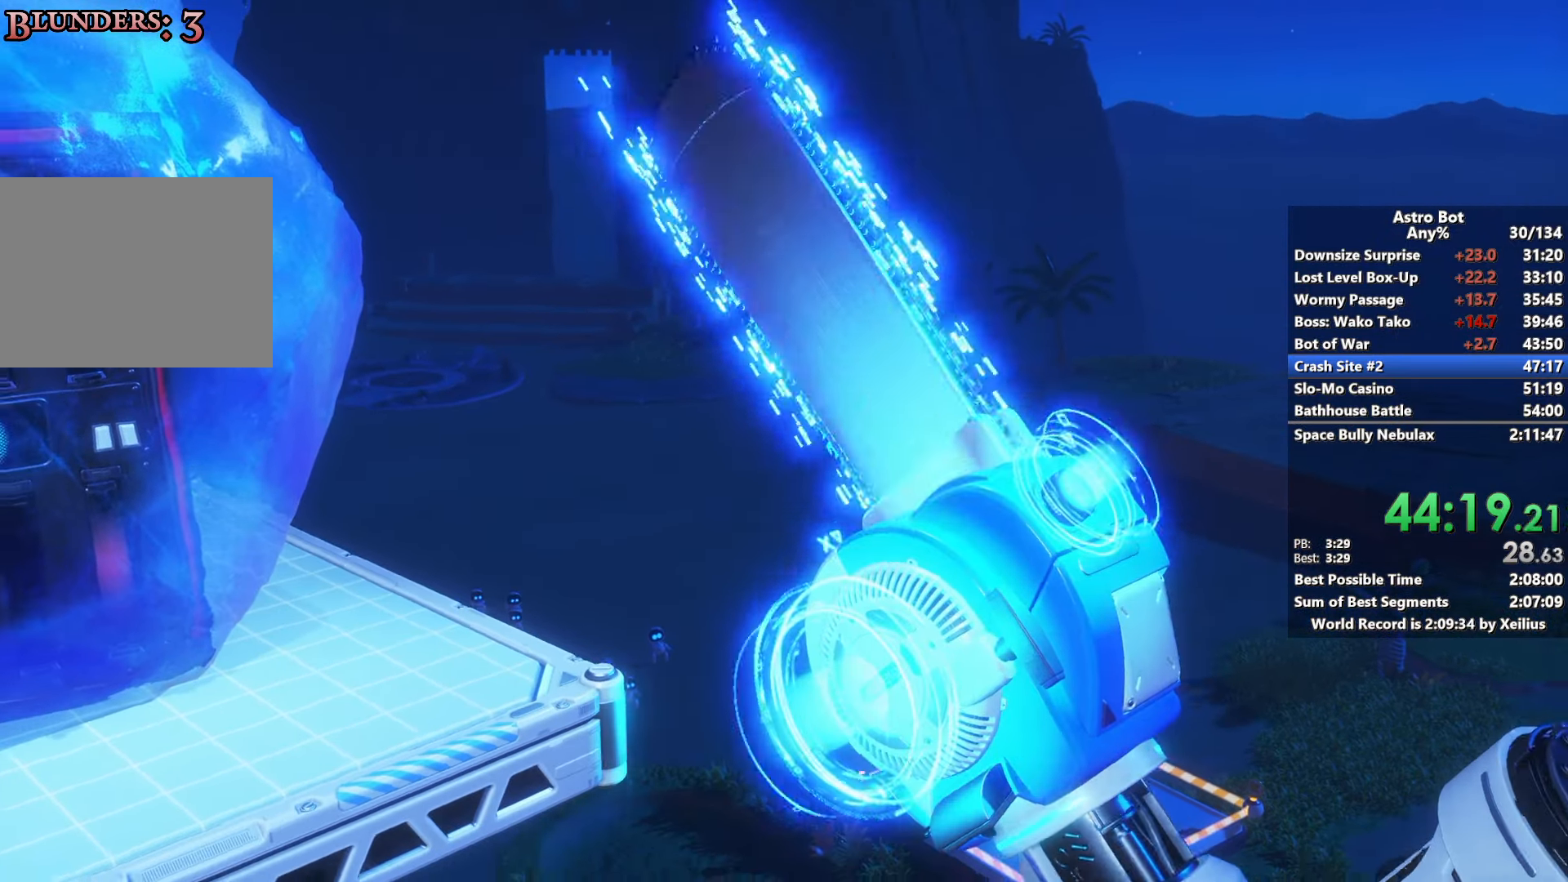
{"buttons": [], "left_stick": "center", "right_stick": "center", "events": [[433, "CROSS", "up"]]}
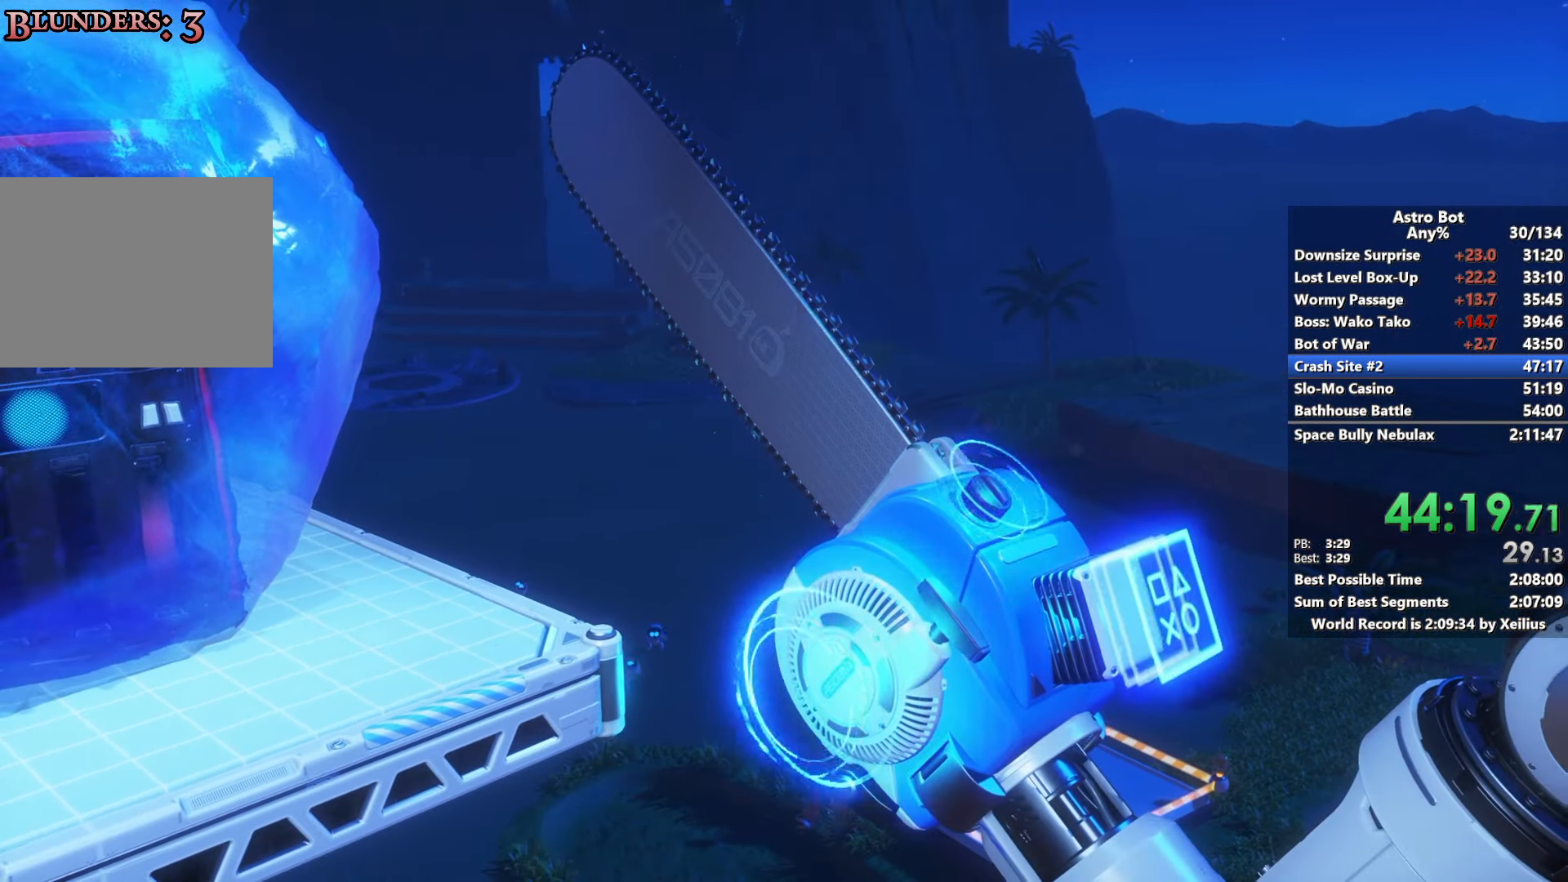
{"buttons": ["L2"], "left_stick": "center", "right_stick": "center", "events": [[333, "L2", "down"]]}
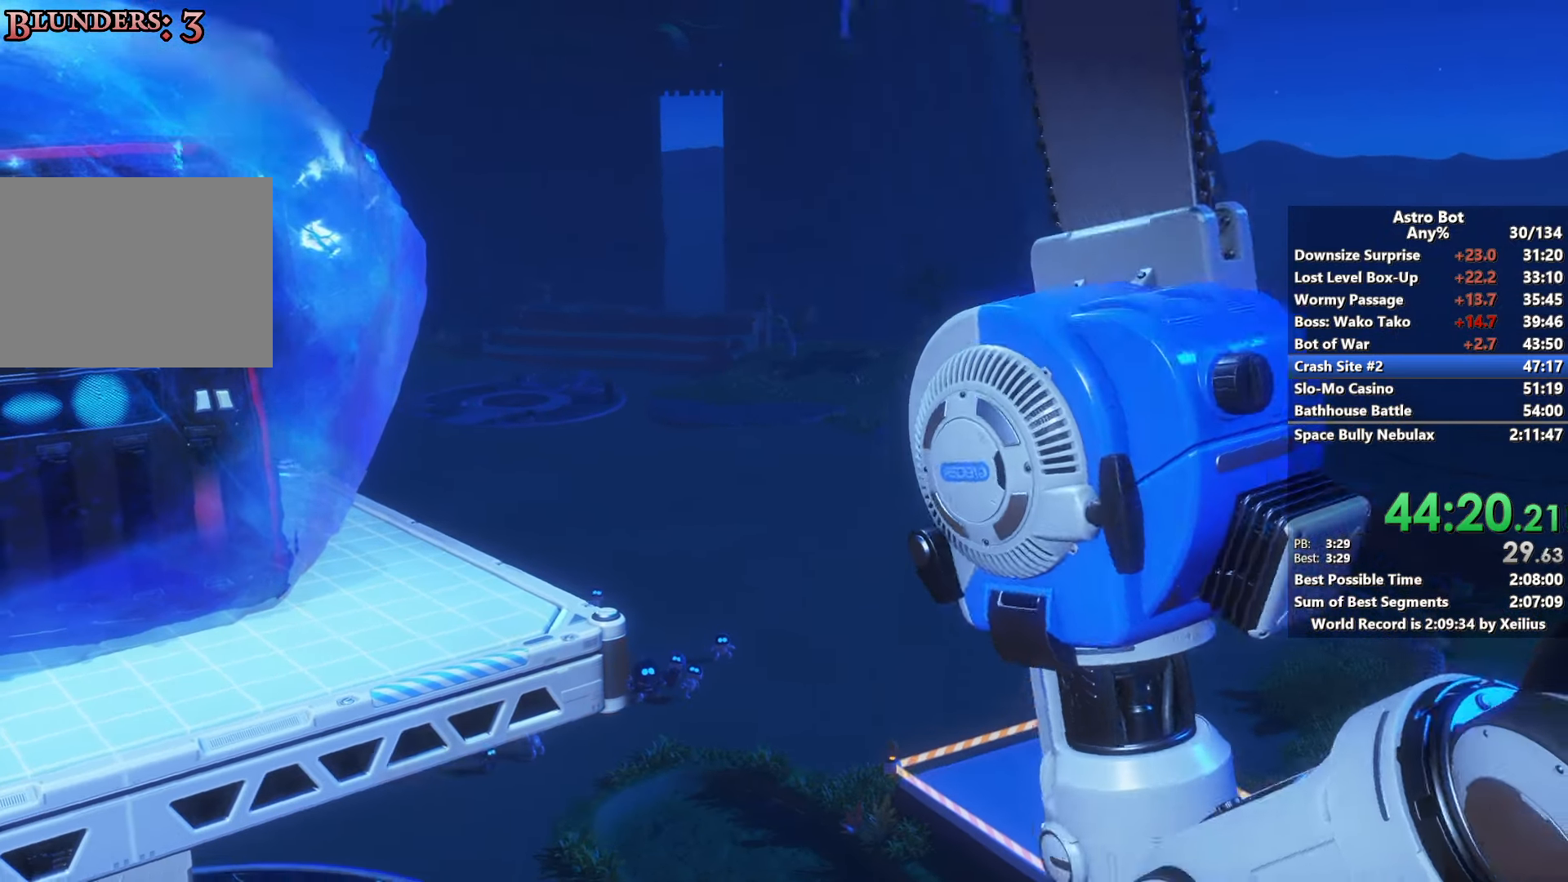
{"buttons": [], "left_stick": "center", "right_stick": "center", "events": [[50, "L2", "up"], [316, "L2", "down"], [500, "L2", "up"]]}
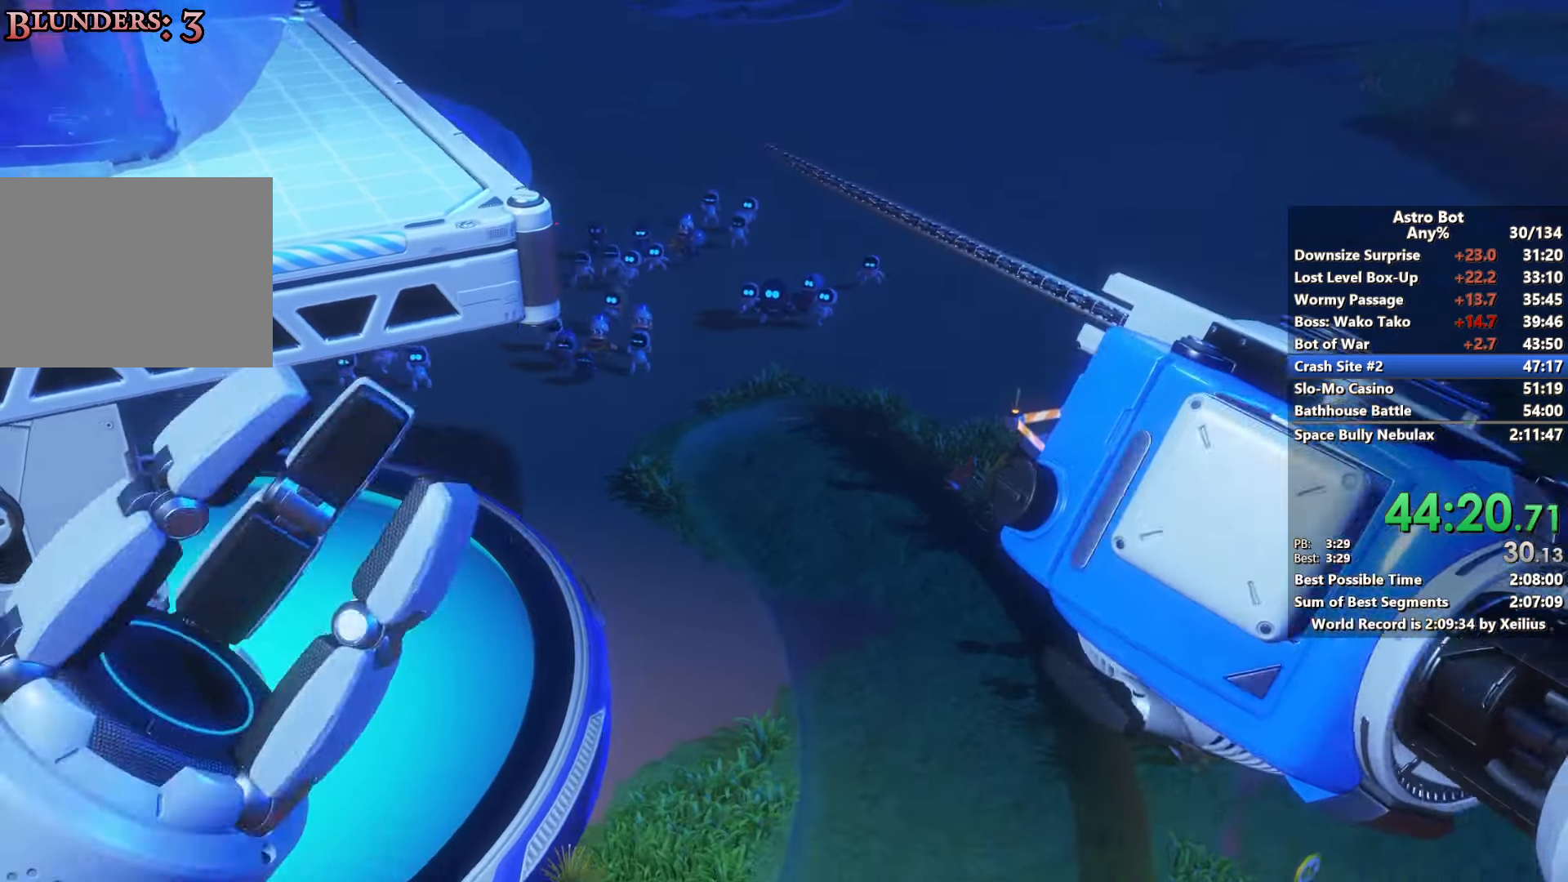
{"buttons": [], "left_stick": "center", "right_stick": "center", "events": []}
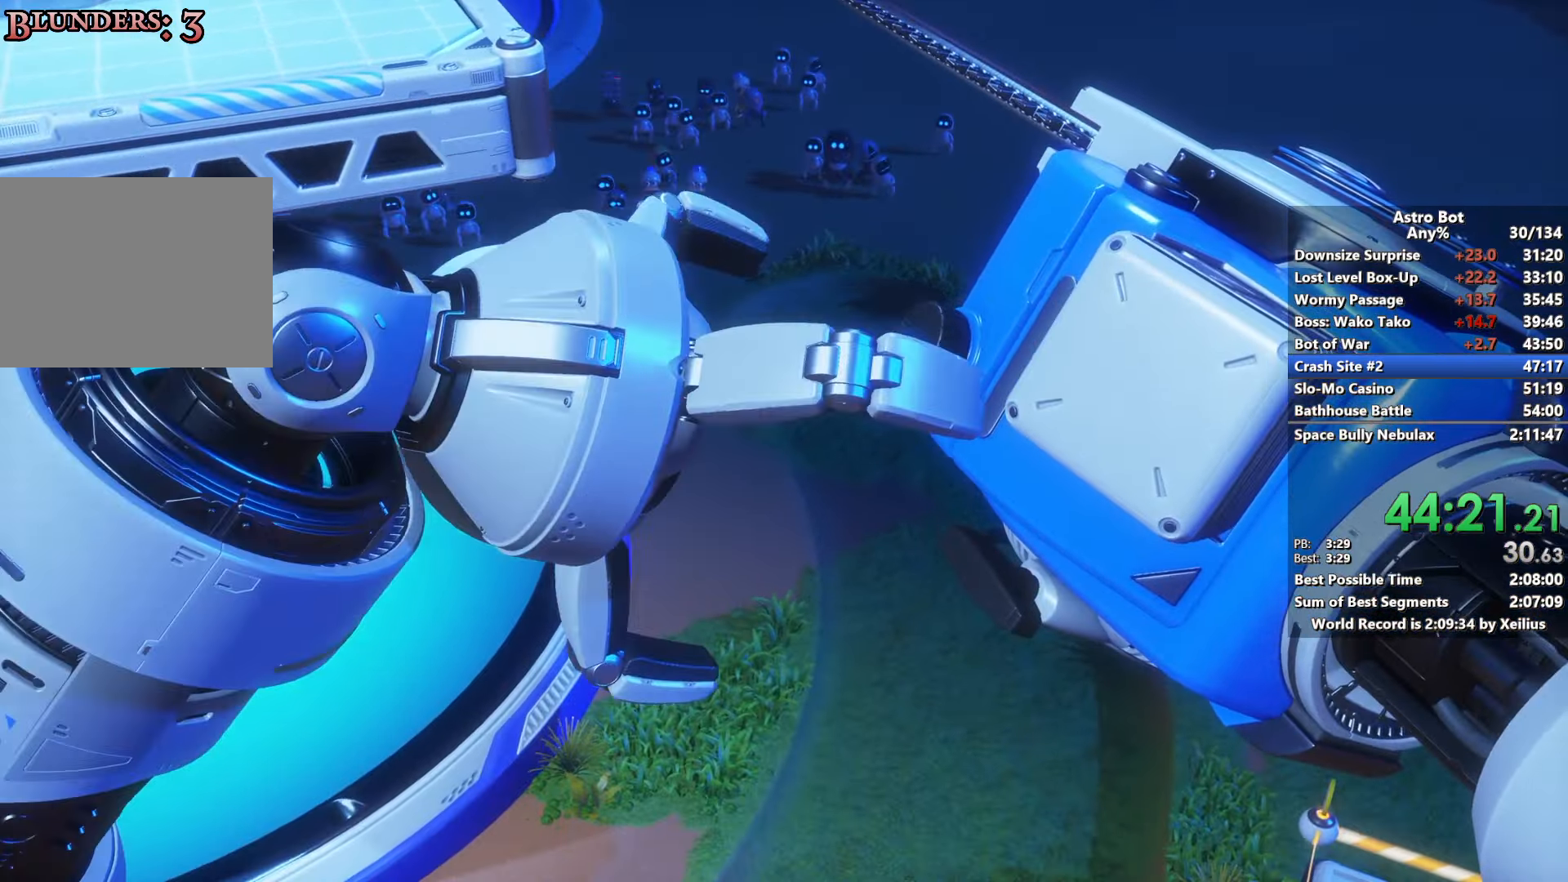
{"buttons": [], "left_stick": "center", "right_stick": "center", "events": [[250, "L2", "down"], [450, "L2", "up"]]}
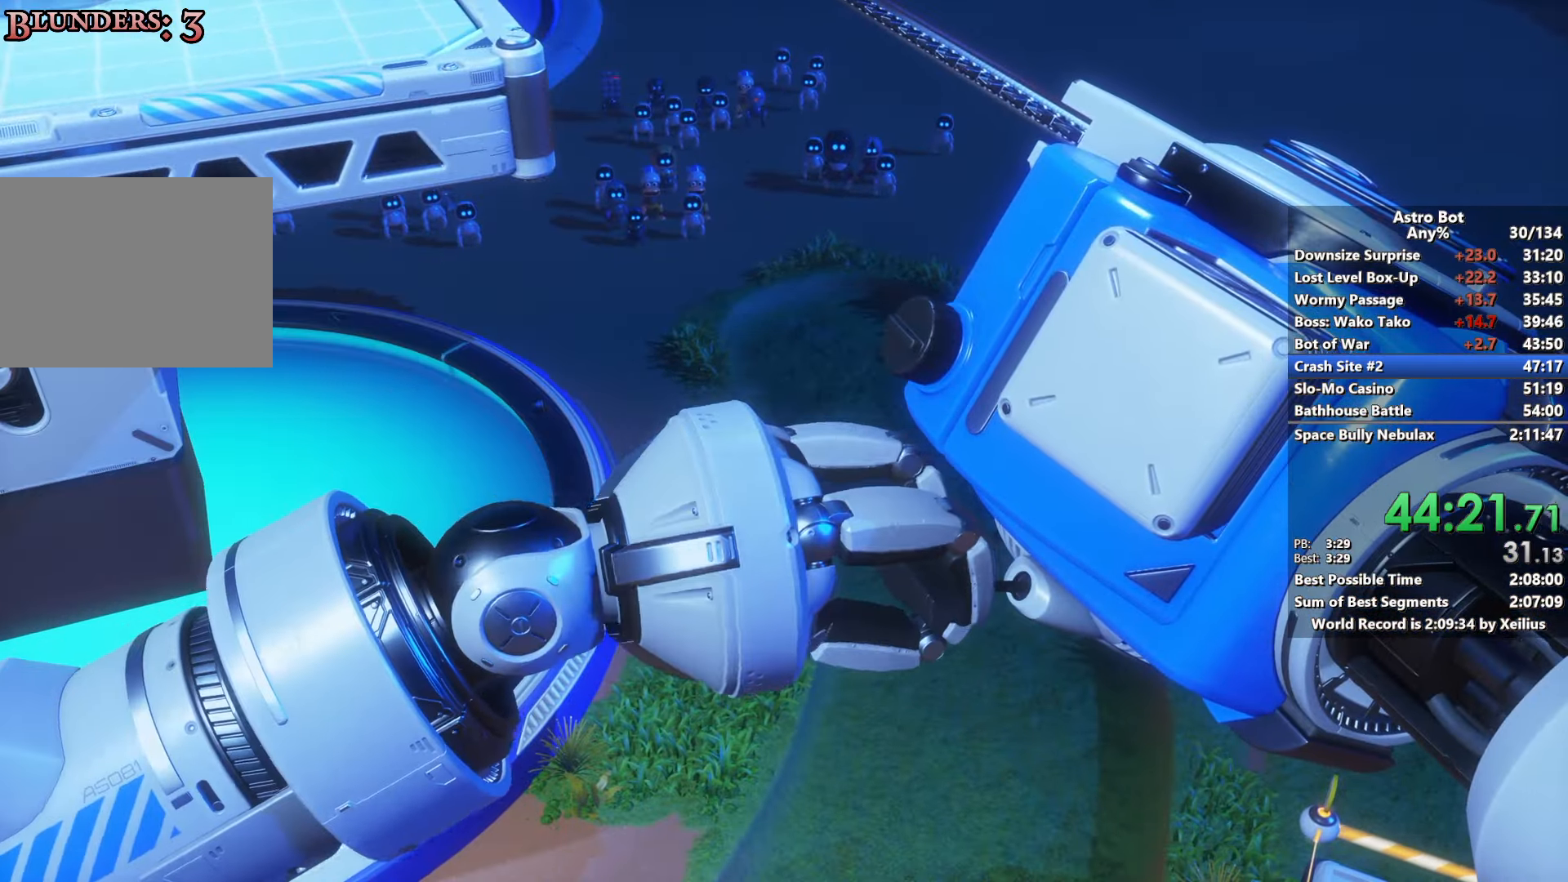
{"buttons": [], "left_stick": "center", "right_stick": "center", "events": [[100, "L2", "down"], [450, "L2", "up"]]}
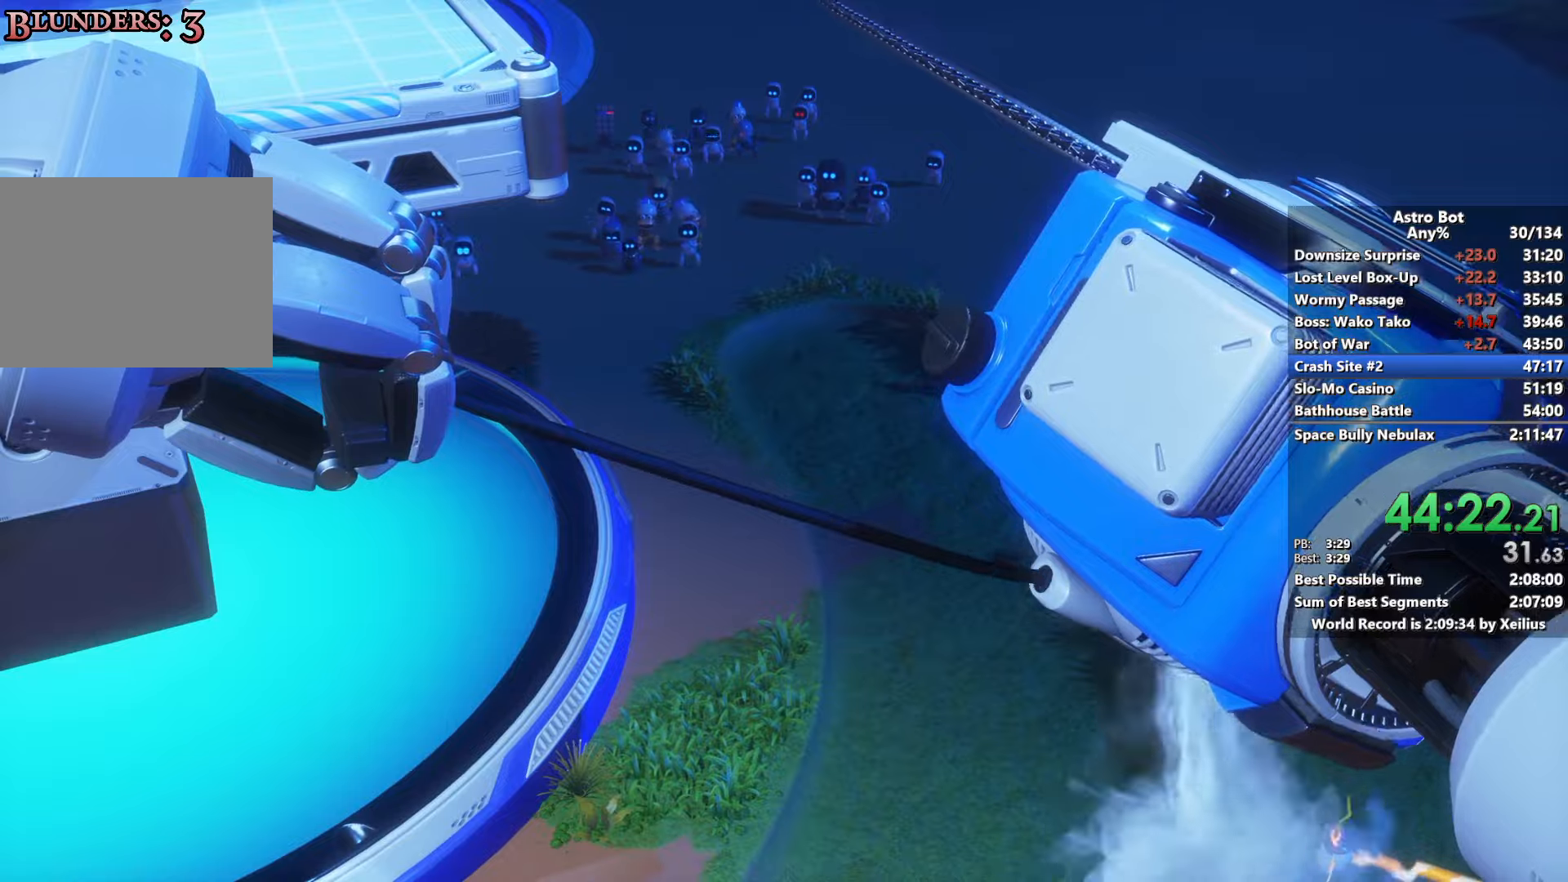
{"buttons": [], "left_stick": "center", "right_stick": "center", "events": [[250, "L2", "down"], [416, "L2", "up"]]}
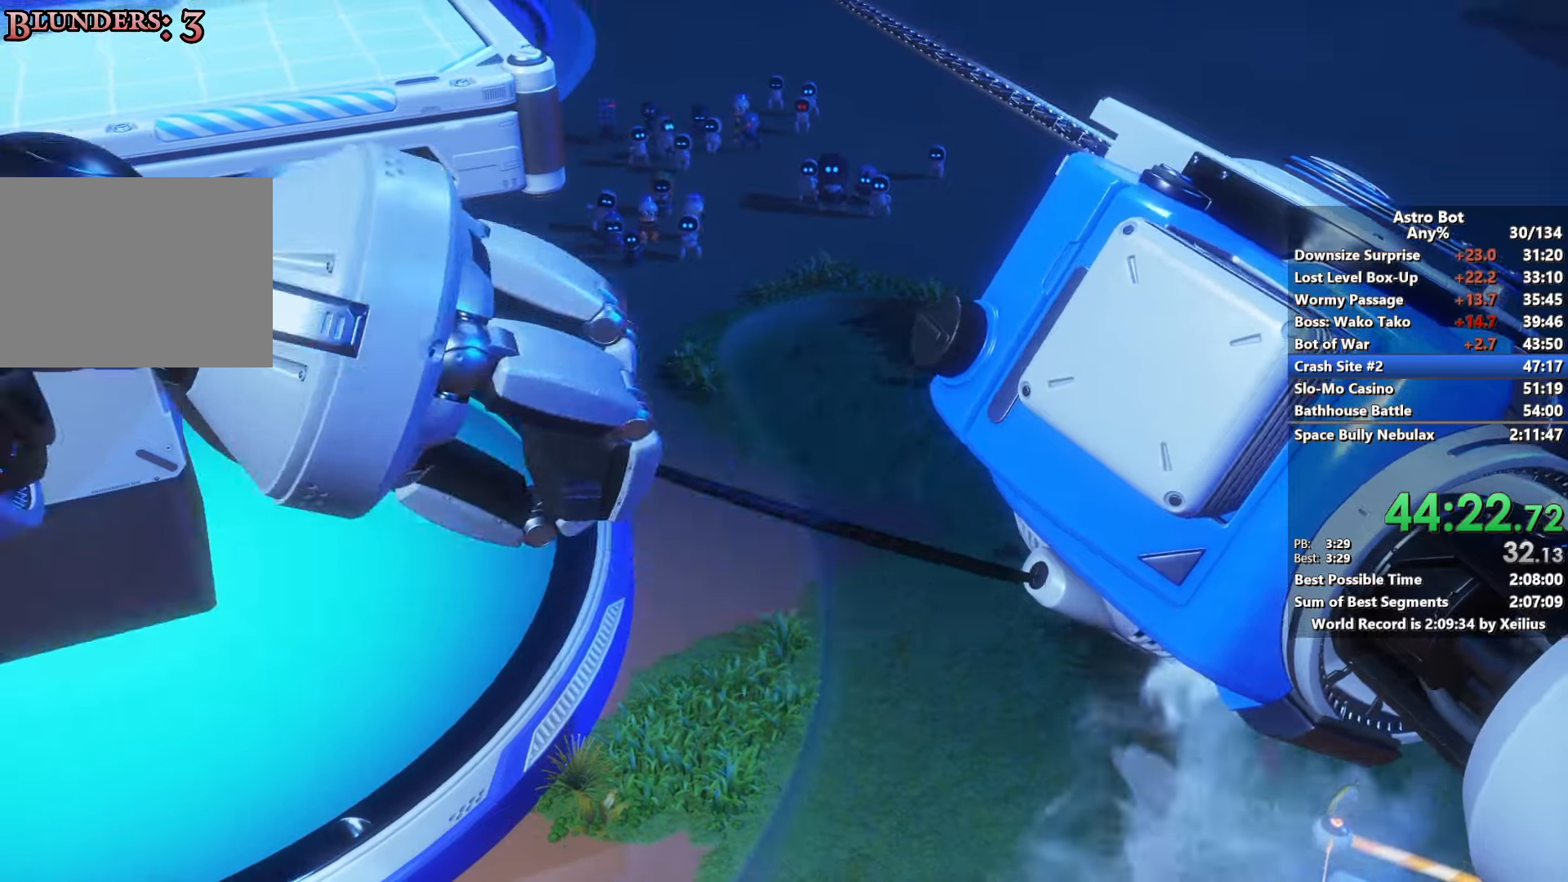
{"buttons": [], "left_stick": "center", "right_stick": "center", "events": [[200, "L2", "down"], [416, "L2", "up"]]}
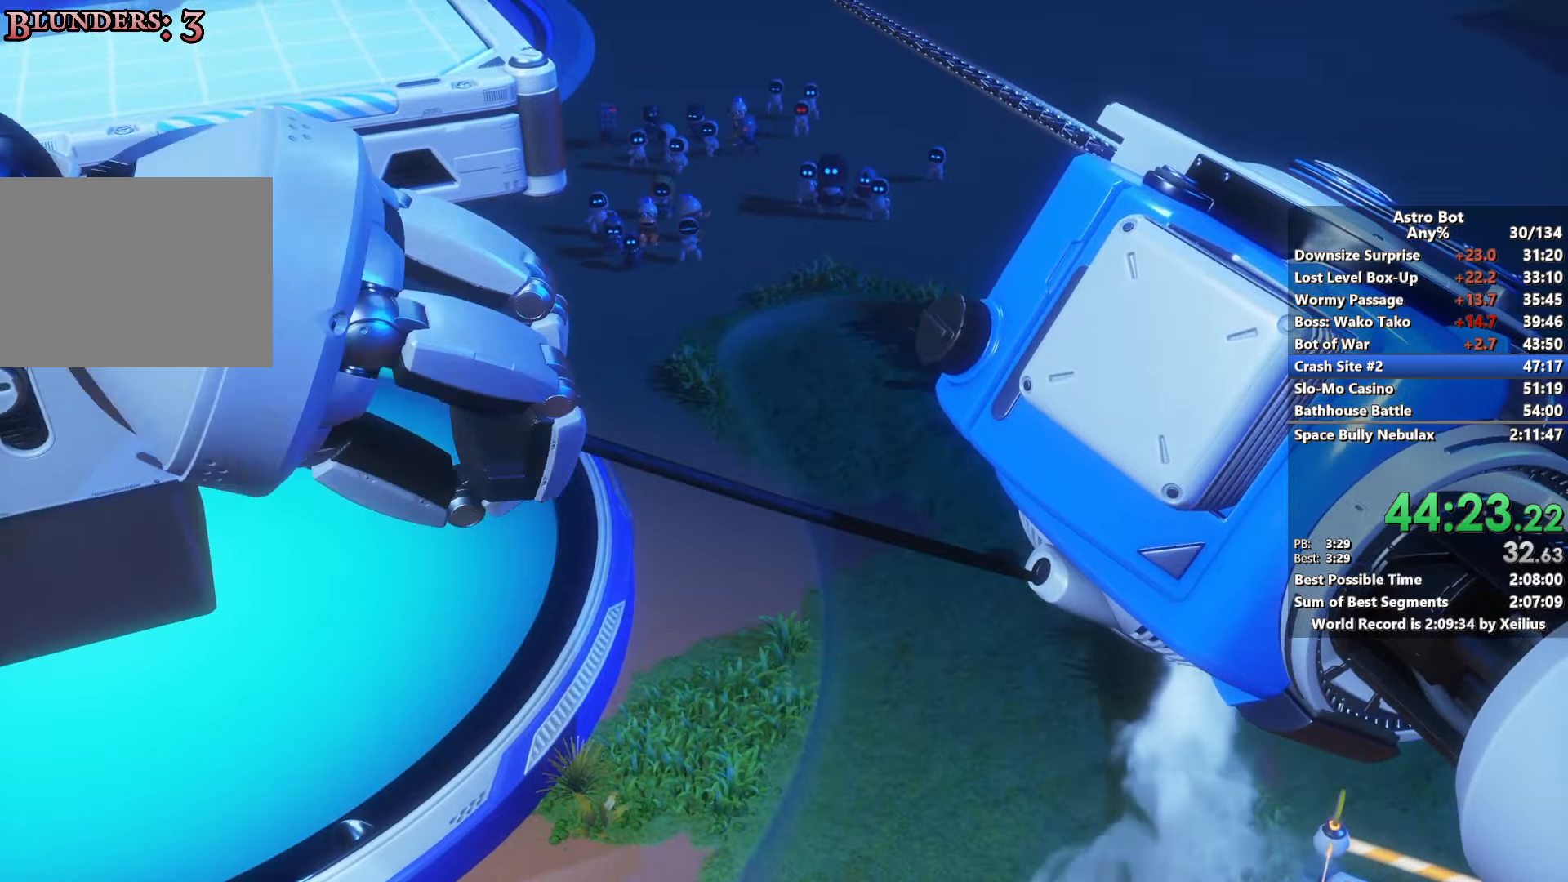
{"buttons": ["L2"], "left_stick": "center", "right_stick": "center", "events": [[216, "L2", "down"]]}
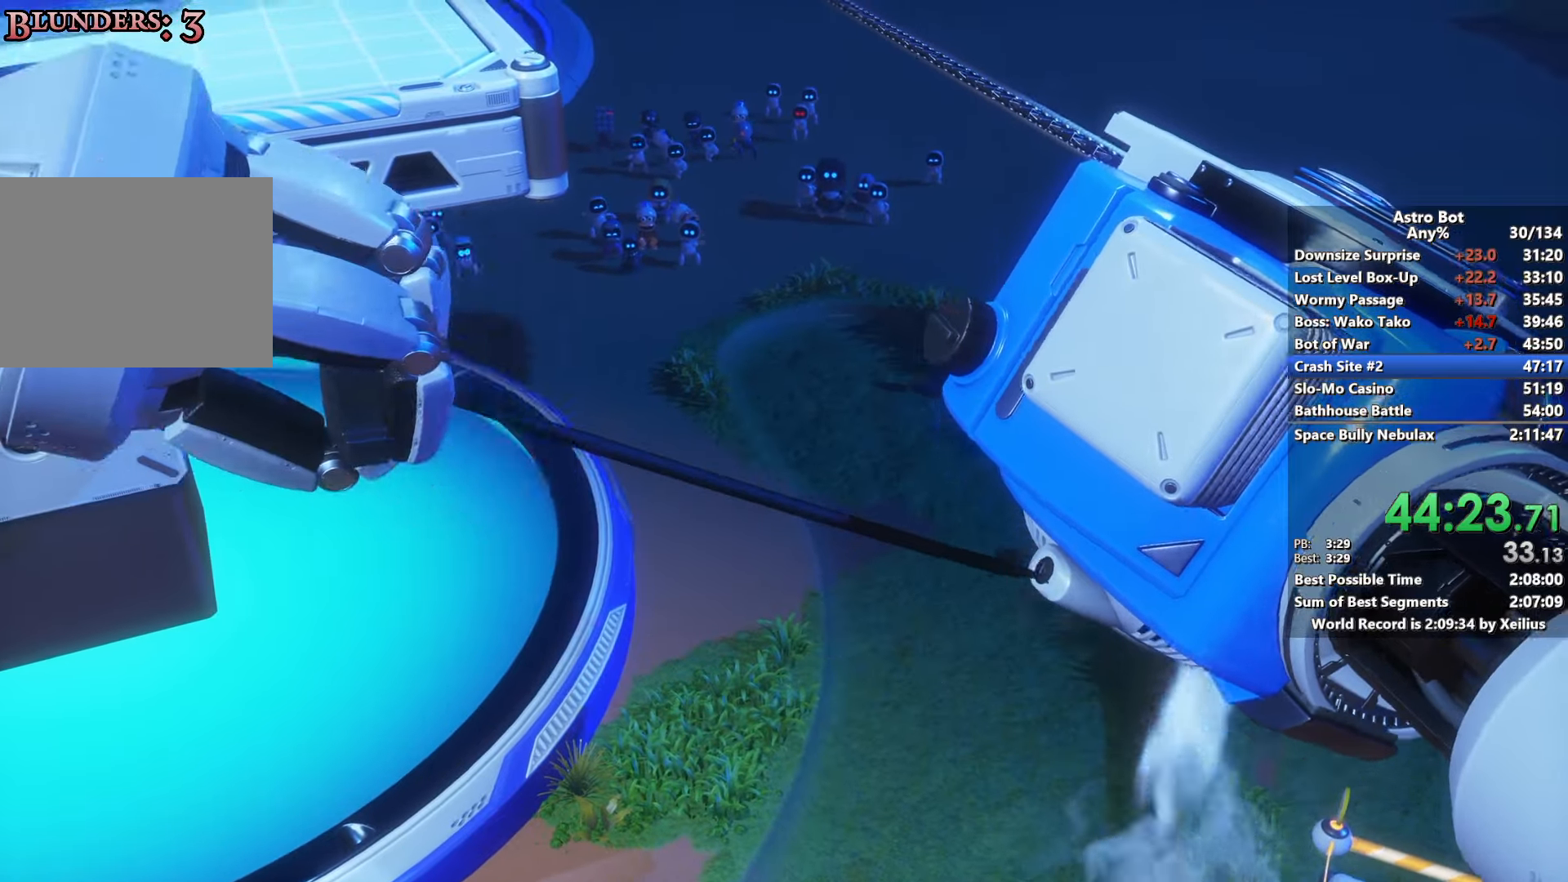
{"buttons": ["L2"], "left_stick": "center", "right_stick": "center", "events": [[50, "L2", "up"], [333, "L2", "down"]]}
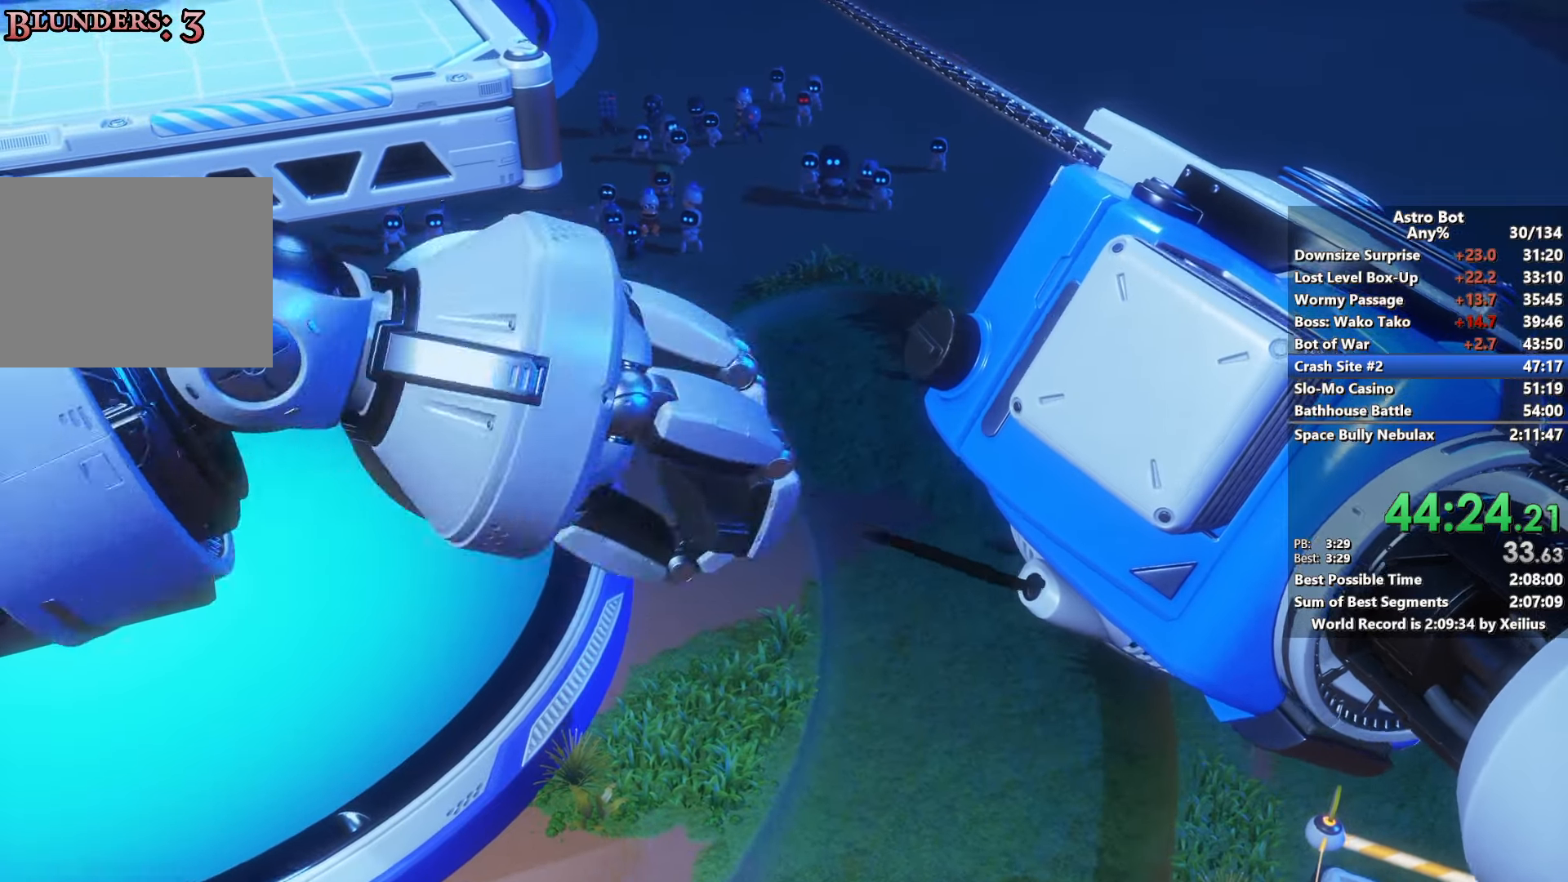
{"buttons": [], "left_stick": "center", "right_stick": "center", "events": [[233, "L2", "up"]]}
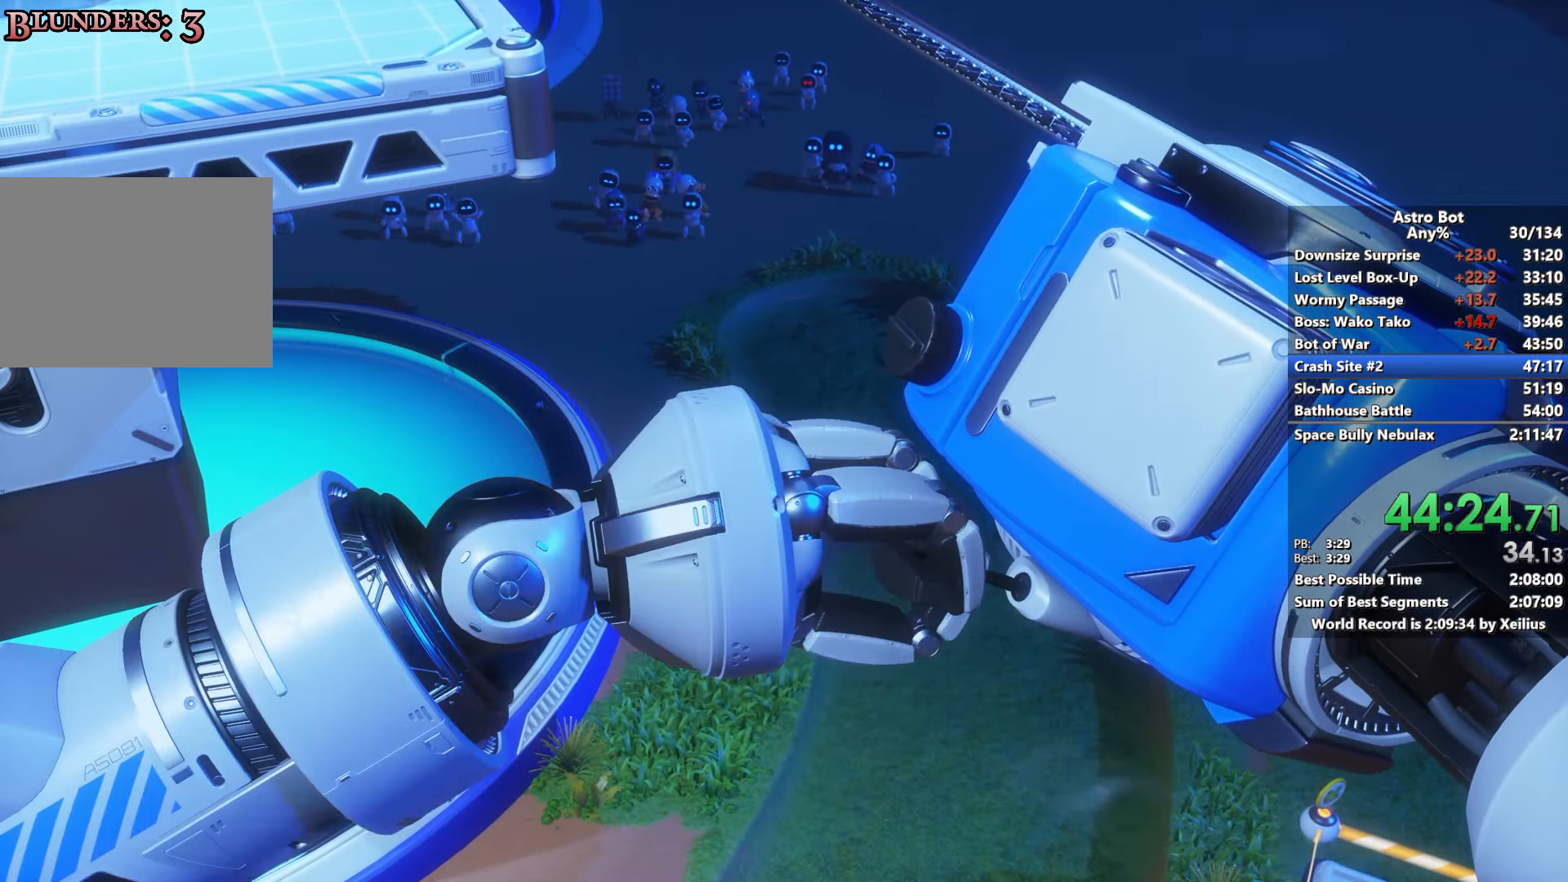
{"buttons": [], "left_stick": "center", "right_stick": "center", "events": [[66, "L2", "down"], [433, "L2", "up"]]}
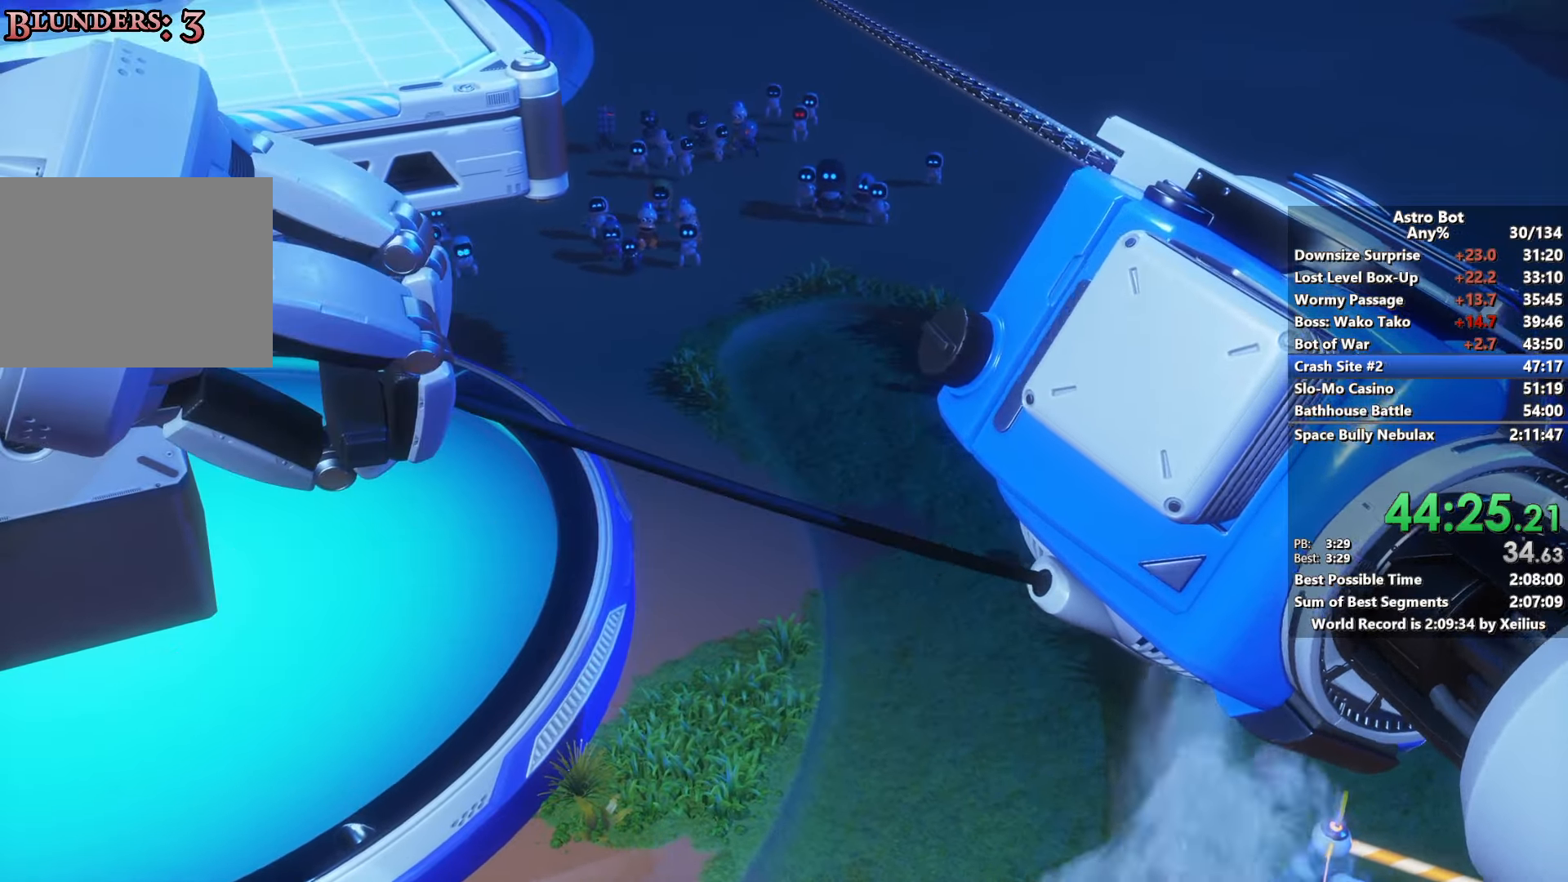
{"buttons": [], "left_stick": "center", "right_stick": "center", "events": []}
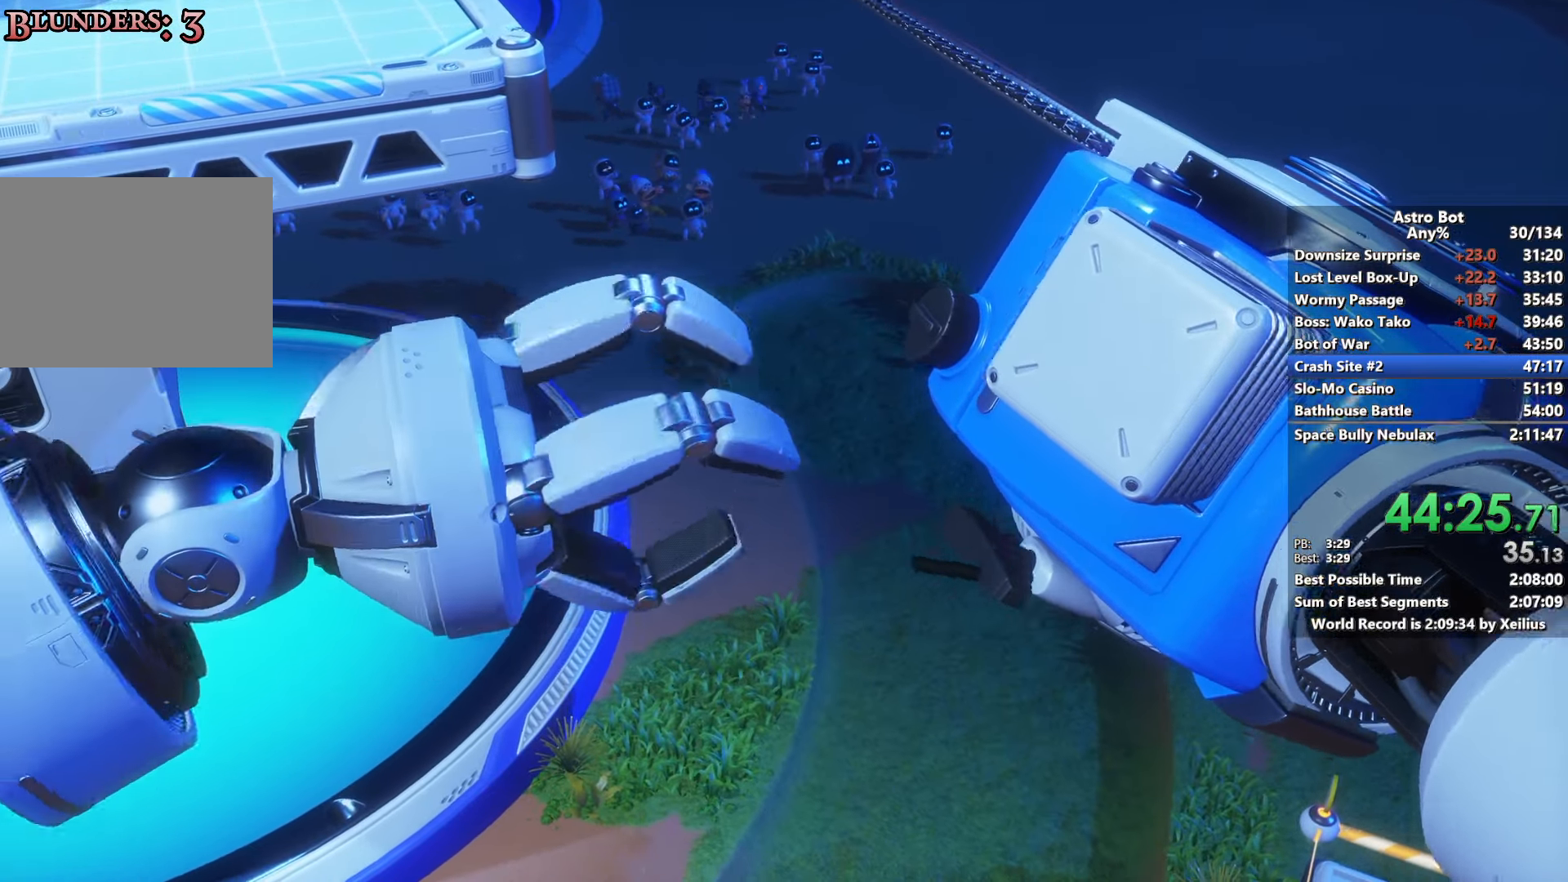
{"buttons": ["CROSS"], "left_stick": "center", "right_stick": "center", "events": [[33, "CROSS", "down"], [383, "CROSS", "up"], [466, "CROSS", "down"]]}
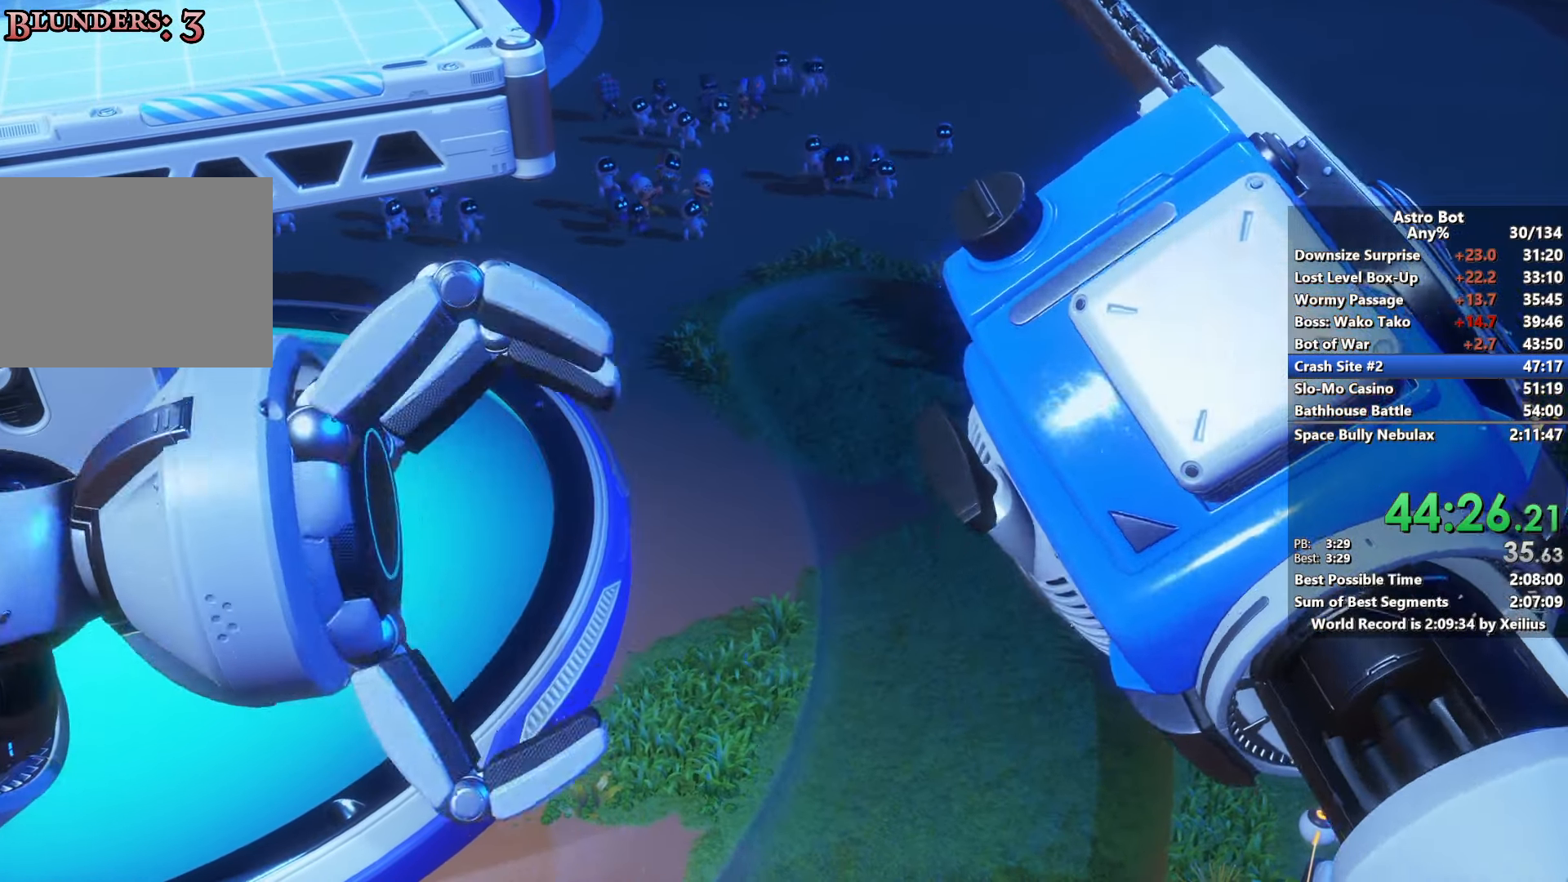
{"buttons": ["R2"], "left_stick": "center", "right_stick": "center", "events": [[150, "CROSS", "up"], [150, "R2", "down"], [350, "R2", "up"], [433, "R2", "down"]]}
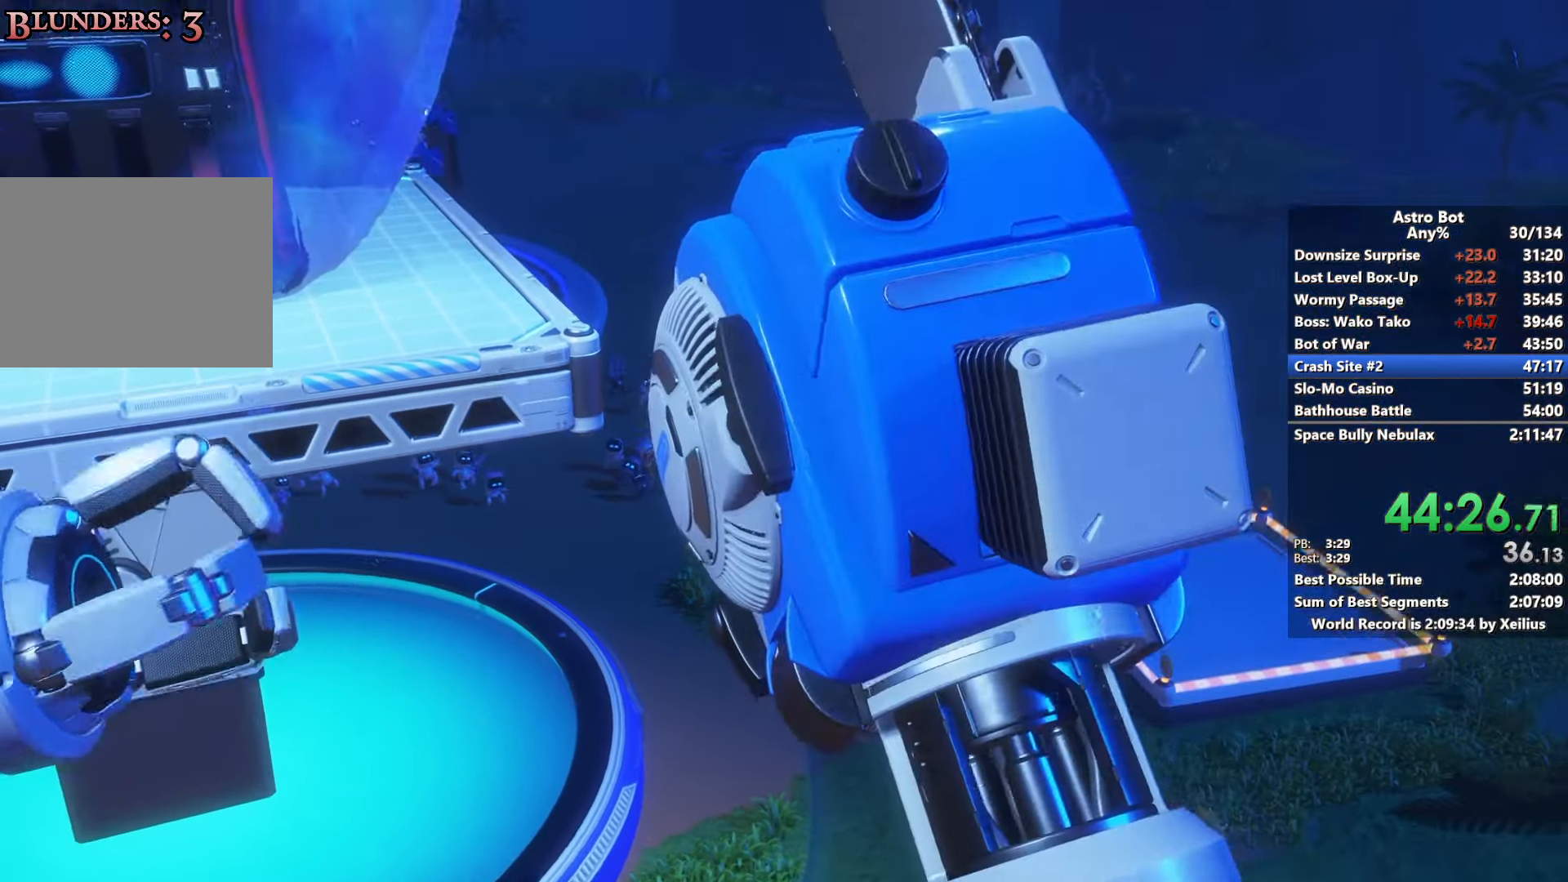
{"buttons": ["R2"], "left_stick": "center", "right_stick": "center", "events": [[100, "R2", "up"], [166, "R2", "down"]]}
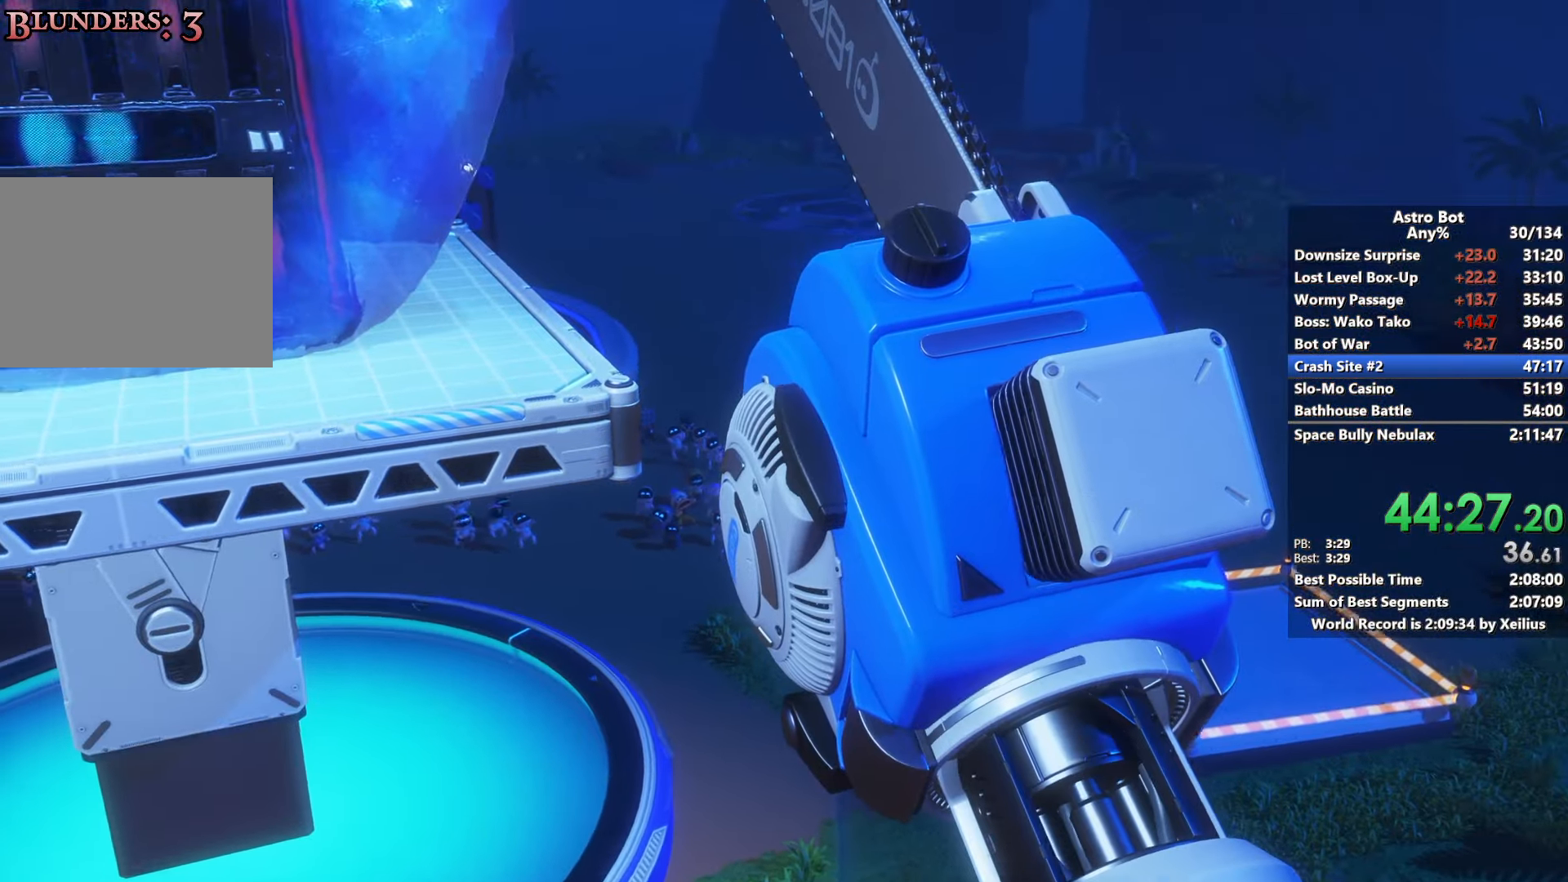
{"buttons": ["R2"], "left_stick": "center", "right_stick": "center", "events": []}